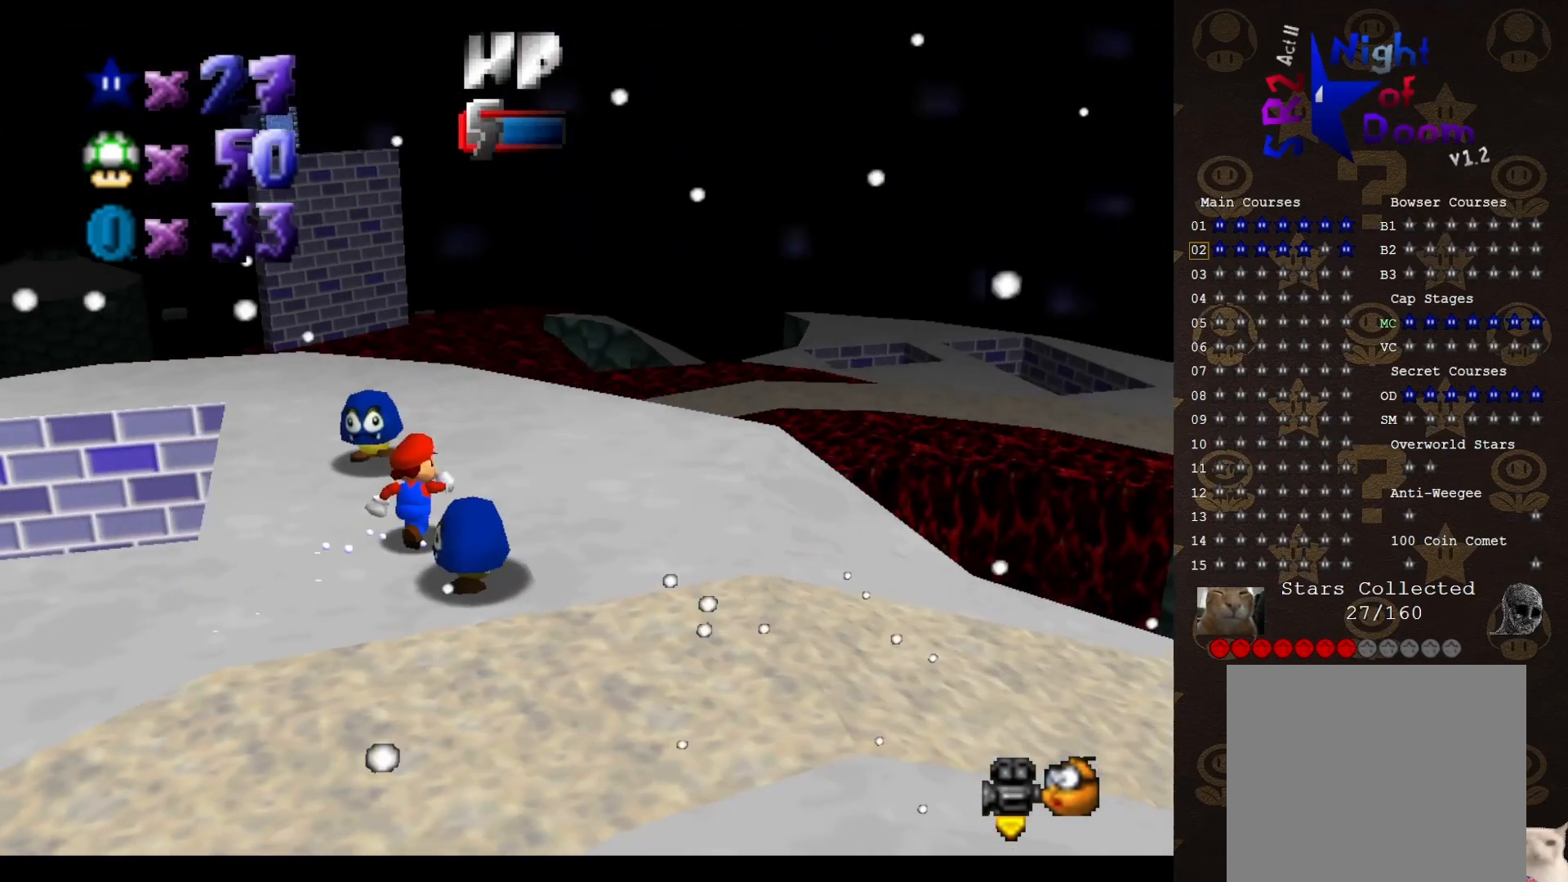
Gameplay with a controller (Nintendo layout); each line is a JSON object with the inputs held at the frame after it. "events" lists button and stick changes between this image and that frame as [ms after this image, input, new state], when the widget could be followed in between. Not read: L3 R1 R3 Z.
{"buttons": [], "left_stick": "up-right", "events": []}
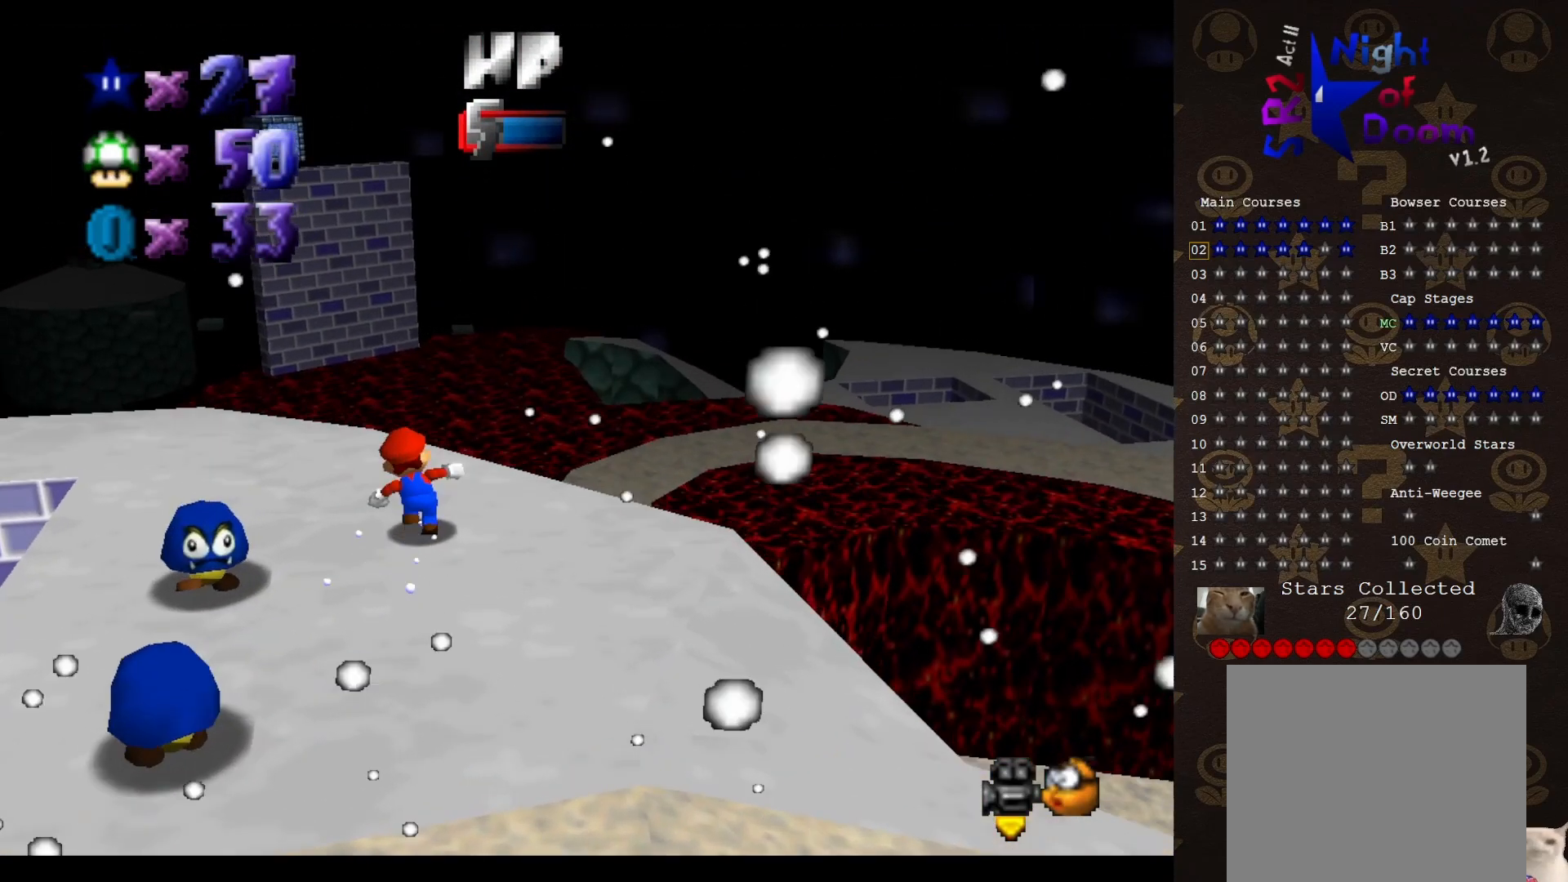
{"buttons": ["A"], "left_stick": "up-right", "events": [[33, "left_stick", "up"], [300, "A", "down"], [333, "left_stick", "up-right"]]}
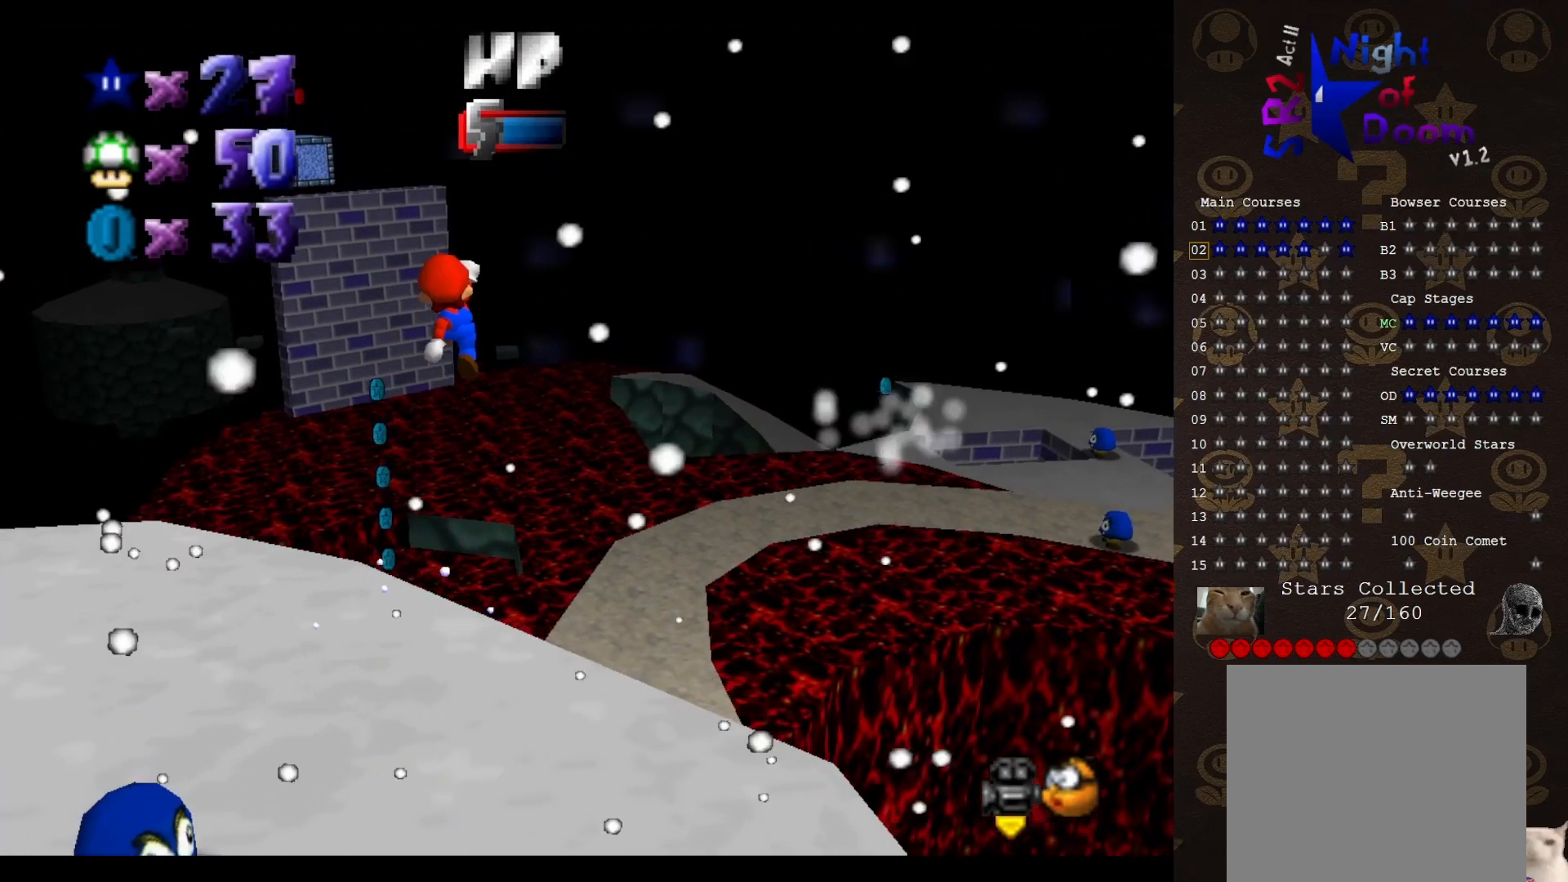
{"buttons": [], "left_stick": "right", "events": [[333, "left_stick", "right"], [400, "A", "up"]]}
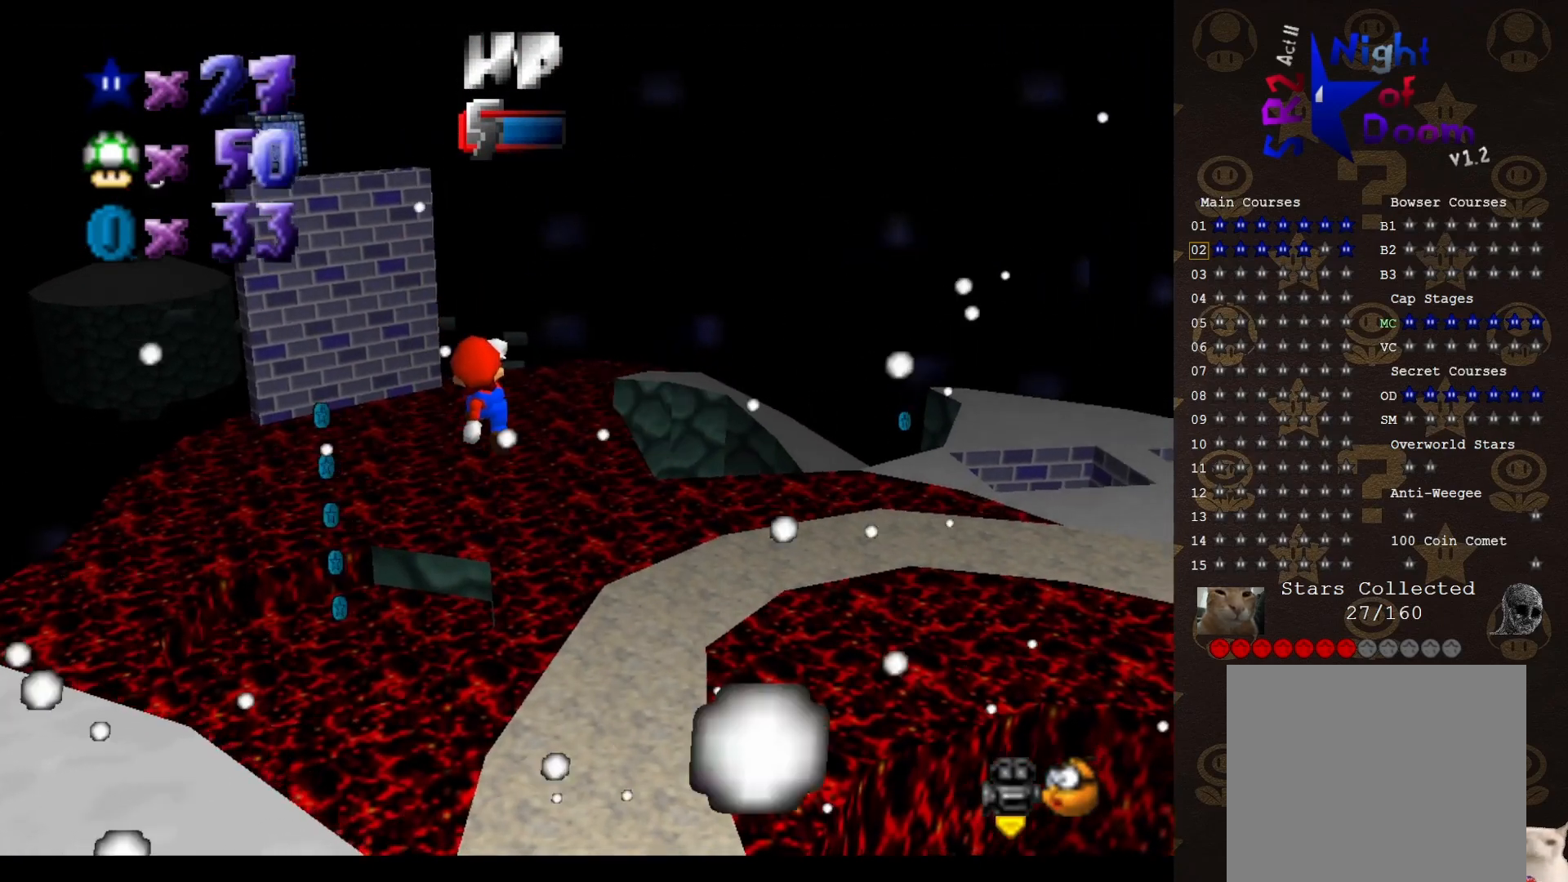
{"buttons": [], "left_stick": "up-right", "events": [[100, "left_stick", "down-right"], [383, "B", "down"], [383, "left_stick", "up-right"], [433, "B", "up"]]}
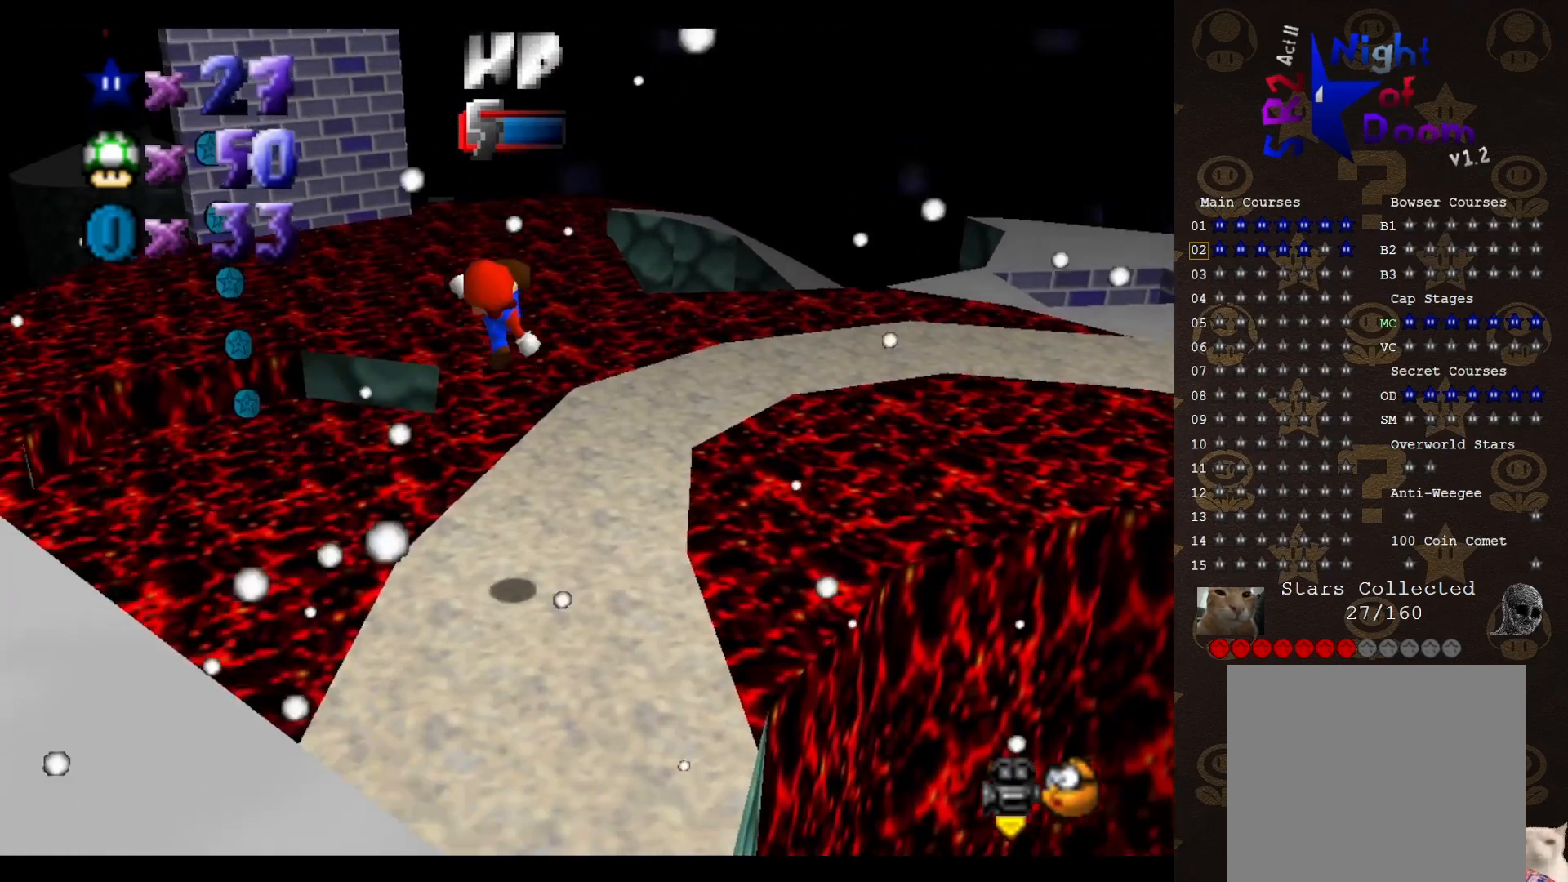
{"buttons": [], "left_stick": "up-right", "events": [[133, "left_stick", "center"], [317, "left_stick", "up-right"]]}
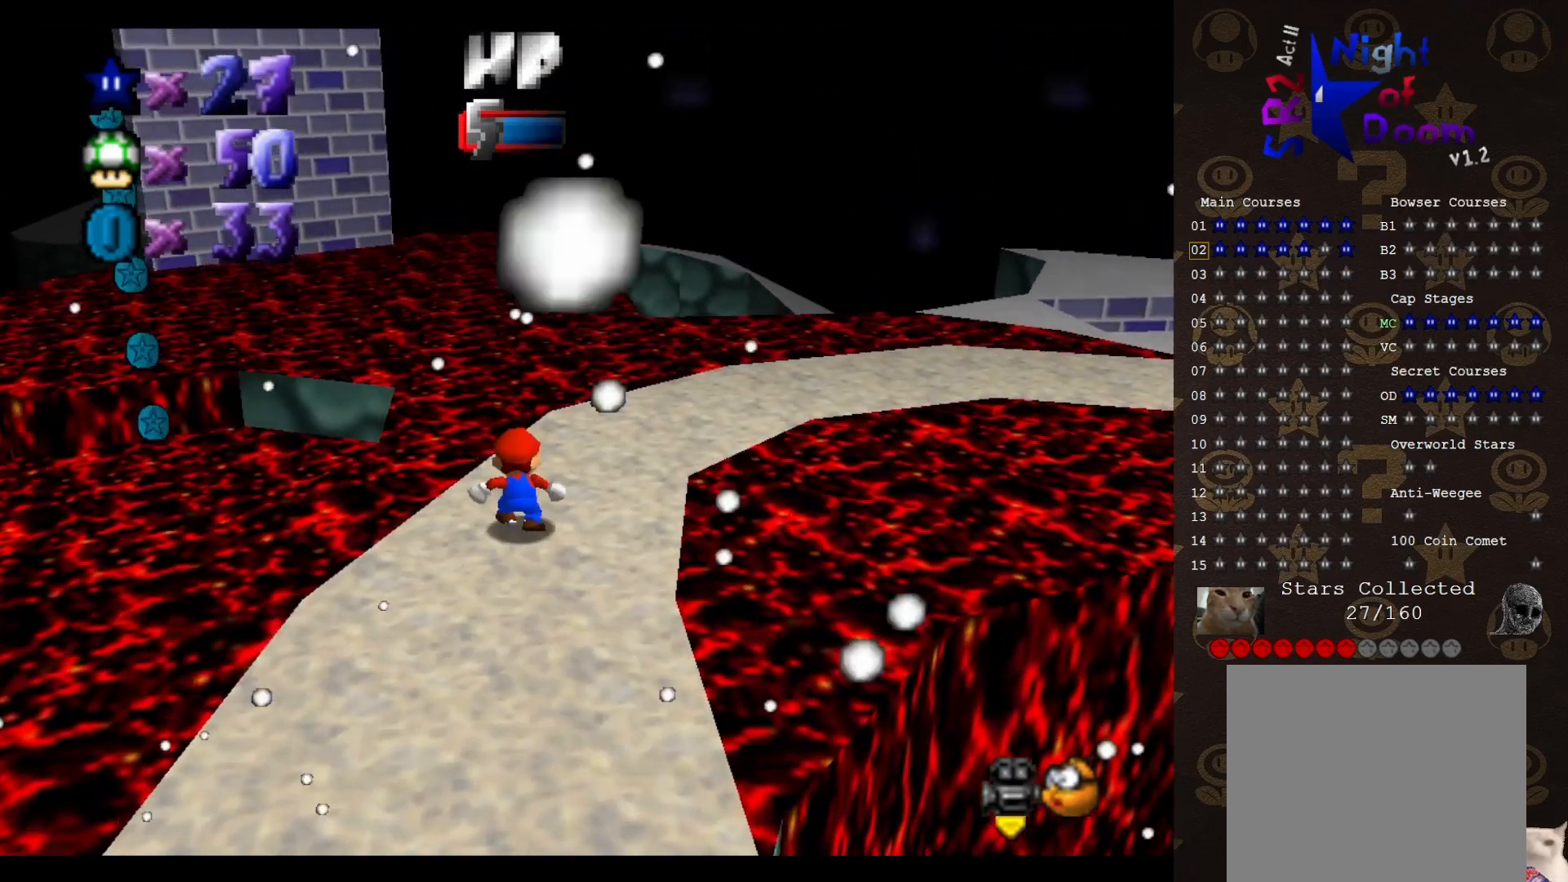
{"buttons": [], "left_stick": "up-right", "events": []}
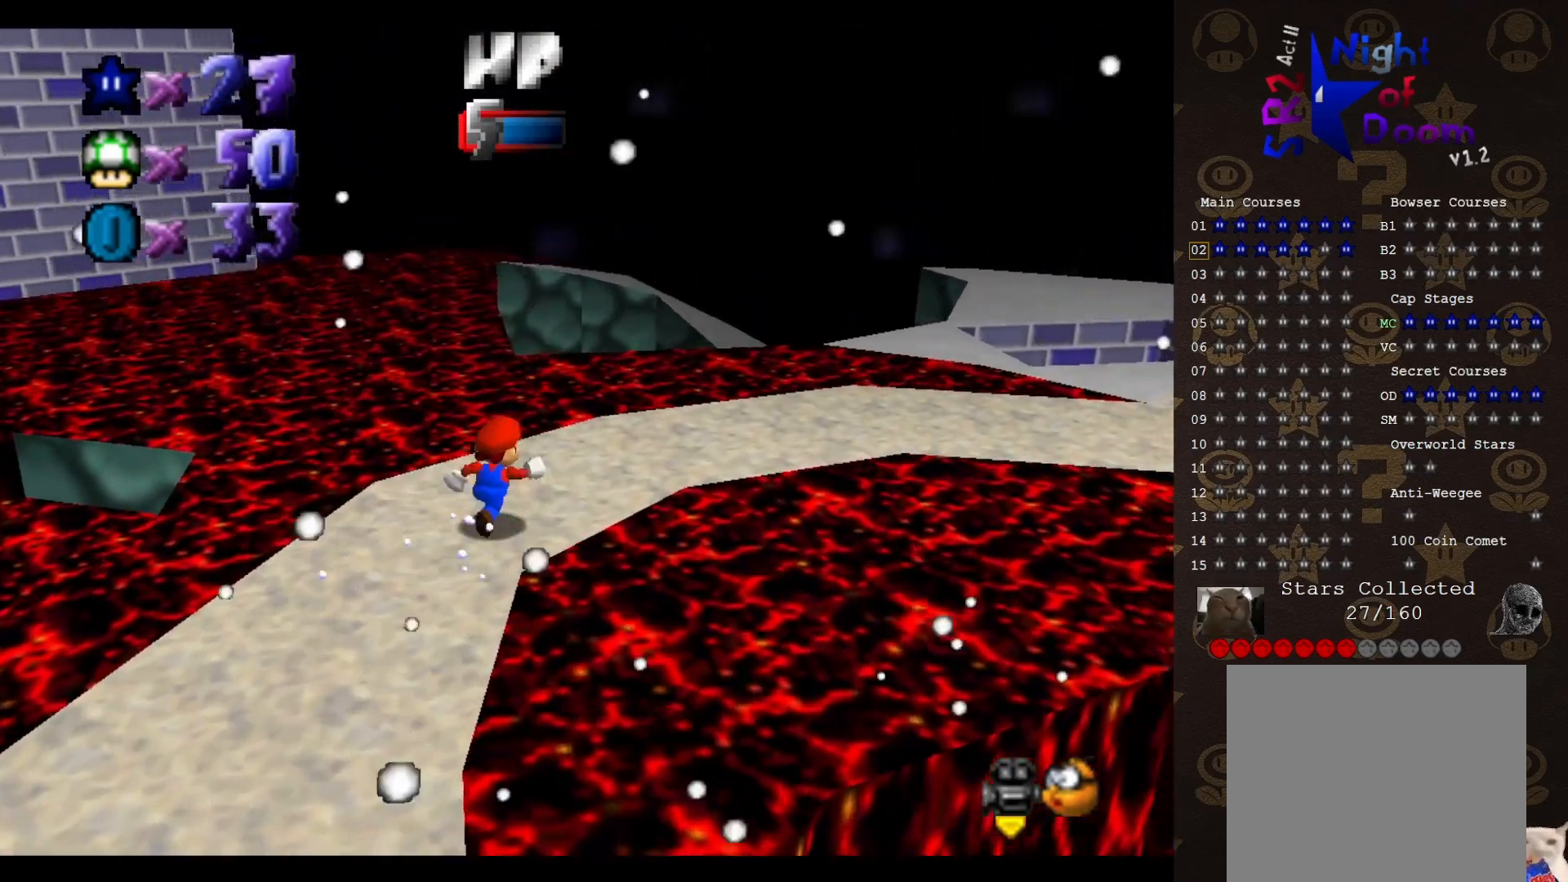
{"buttons": [], "left_stick": "up", "events": [[167, "left_stick", "up"], [383, "A", "down"], [467, "A", "up"]]}
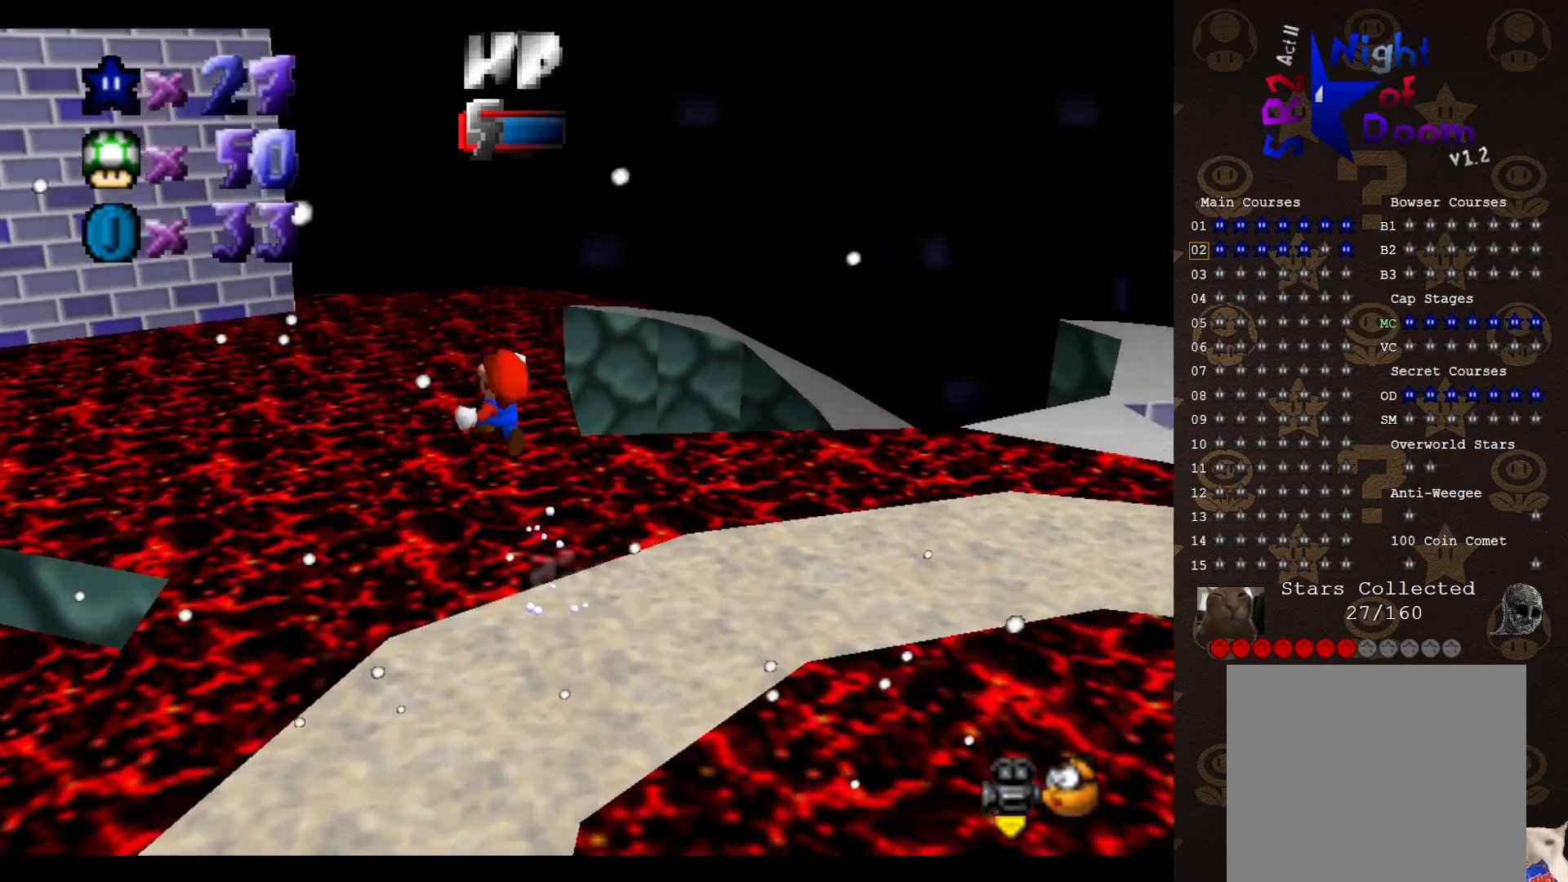
{"buttons": ["C_RIGHT"], "left_stick": "up-right", "events": [[417, "C_RIGHT", "down"], [450, "left_stick", "up-right"]]}
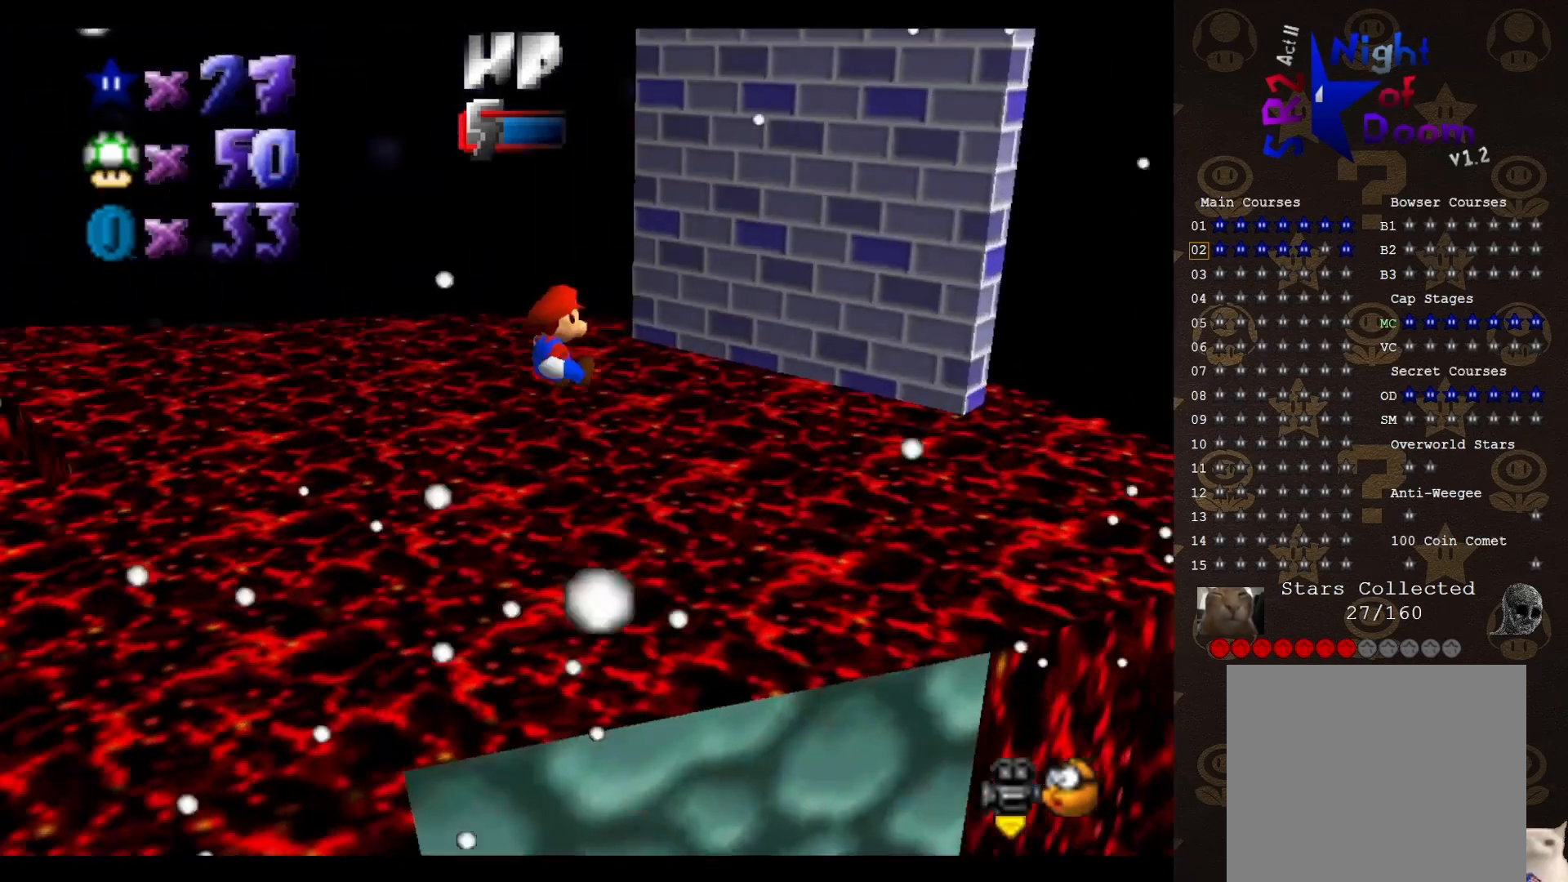
{"buttons": [], "left_stick": "right", "events": [[17, "C_RIGHT", "up"], [150, "left_stick", "right"]]}
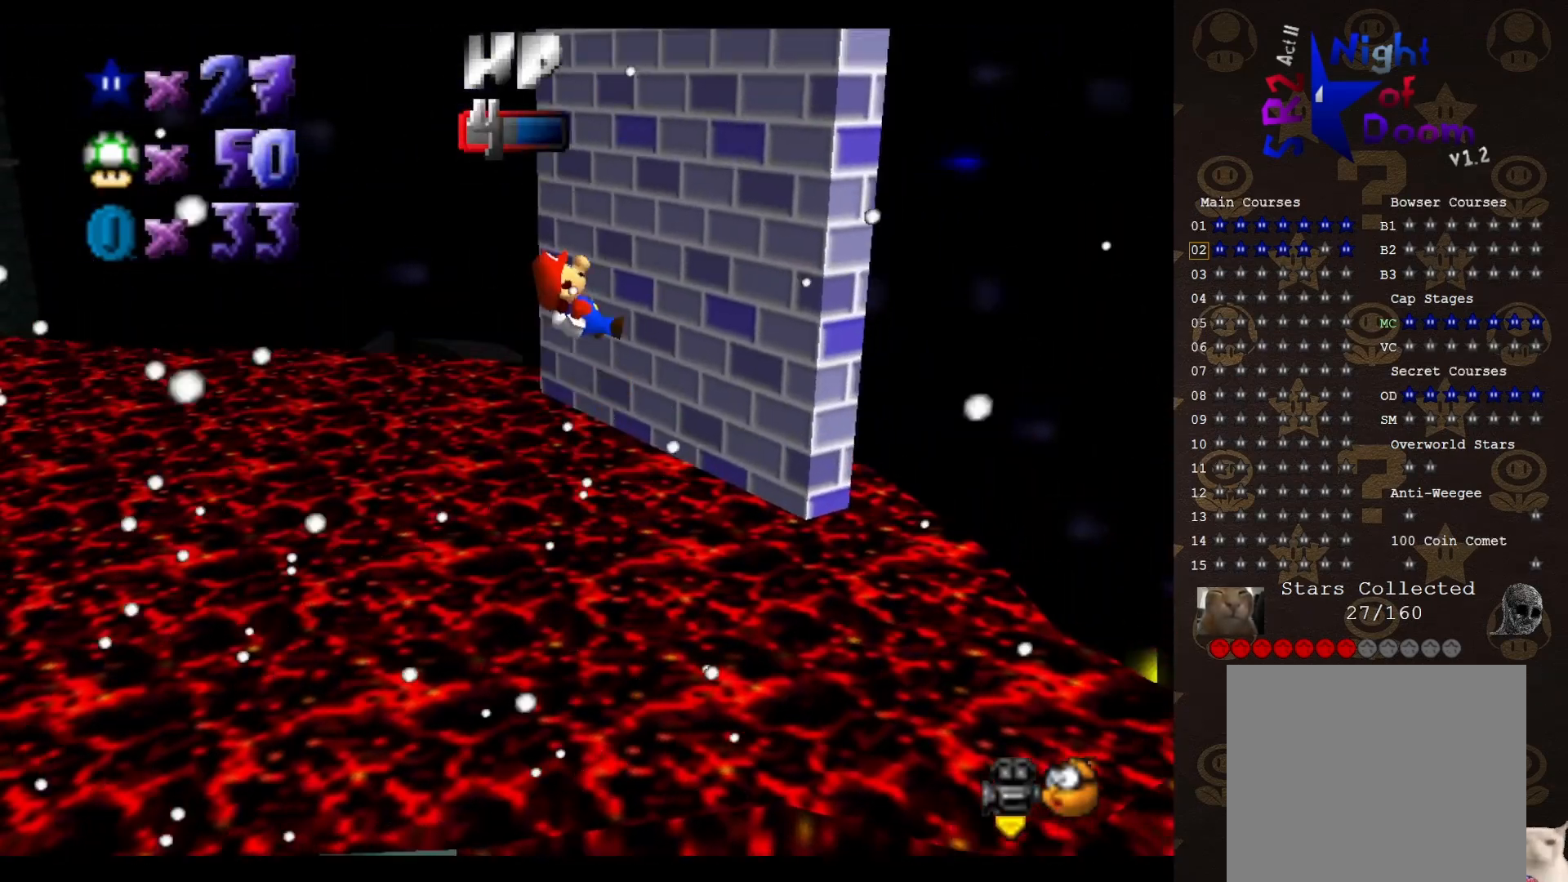
{"buttons": [], "left_stick": "center", "events": [[383, "left_stick", "center"]]}
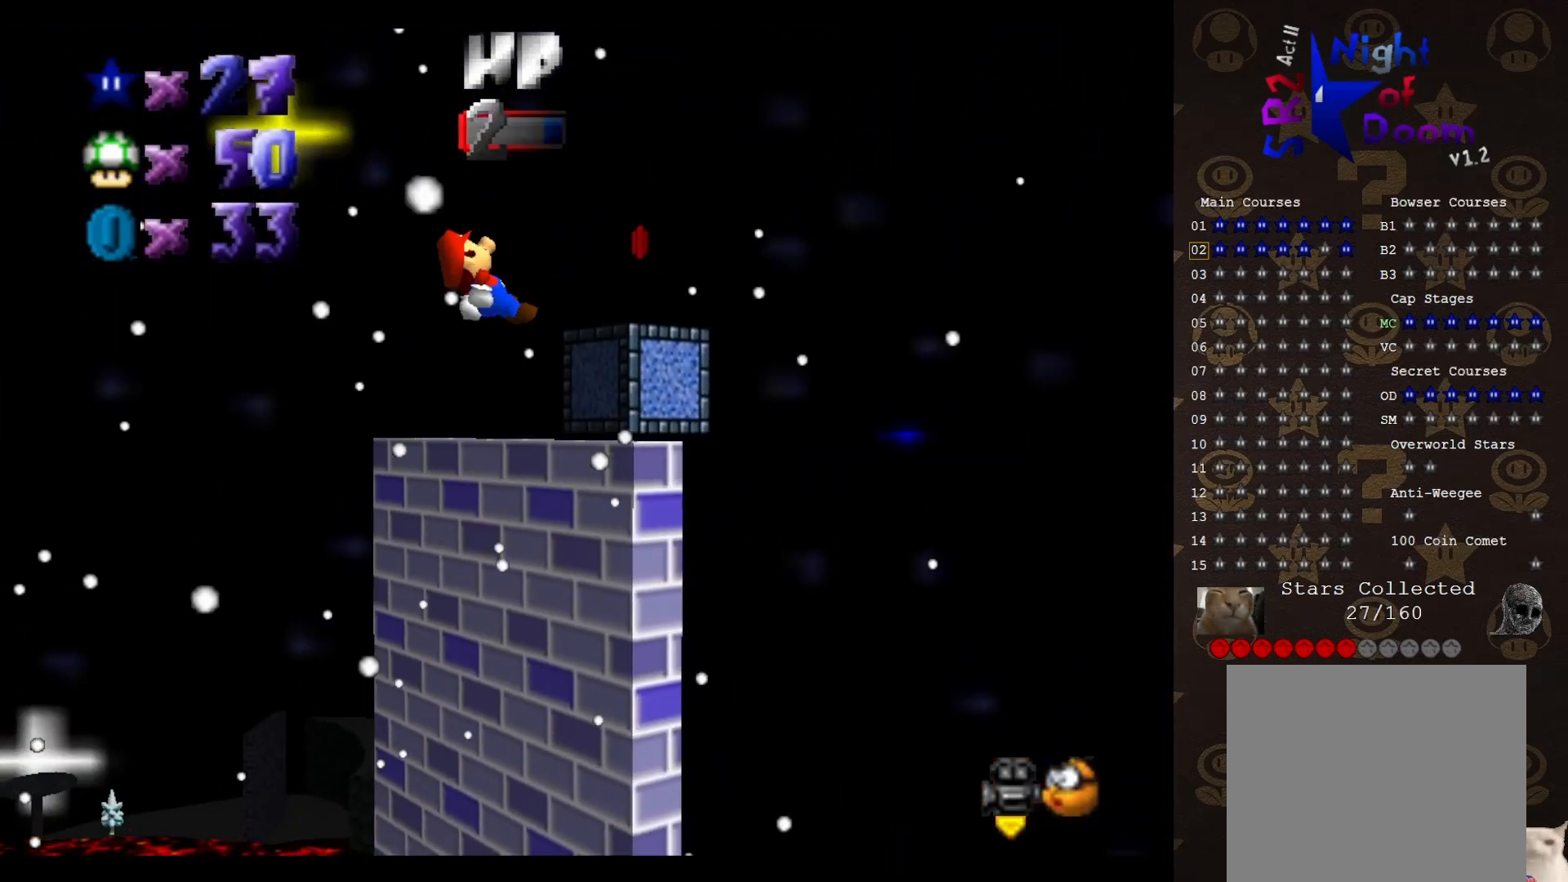
{"buttons": [], "left_stick": "up-left", "events": [[100, "left_stick", "up"], [217, "left_stick", "up-left"], [283, "START", "down"], [383, "START", "up"]]}
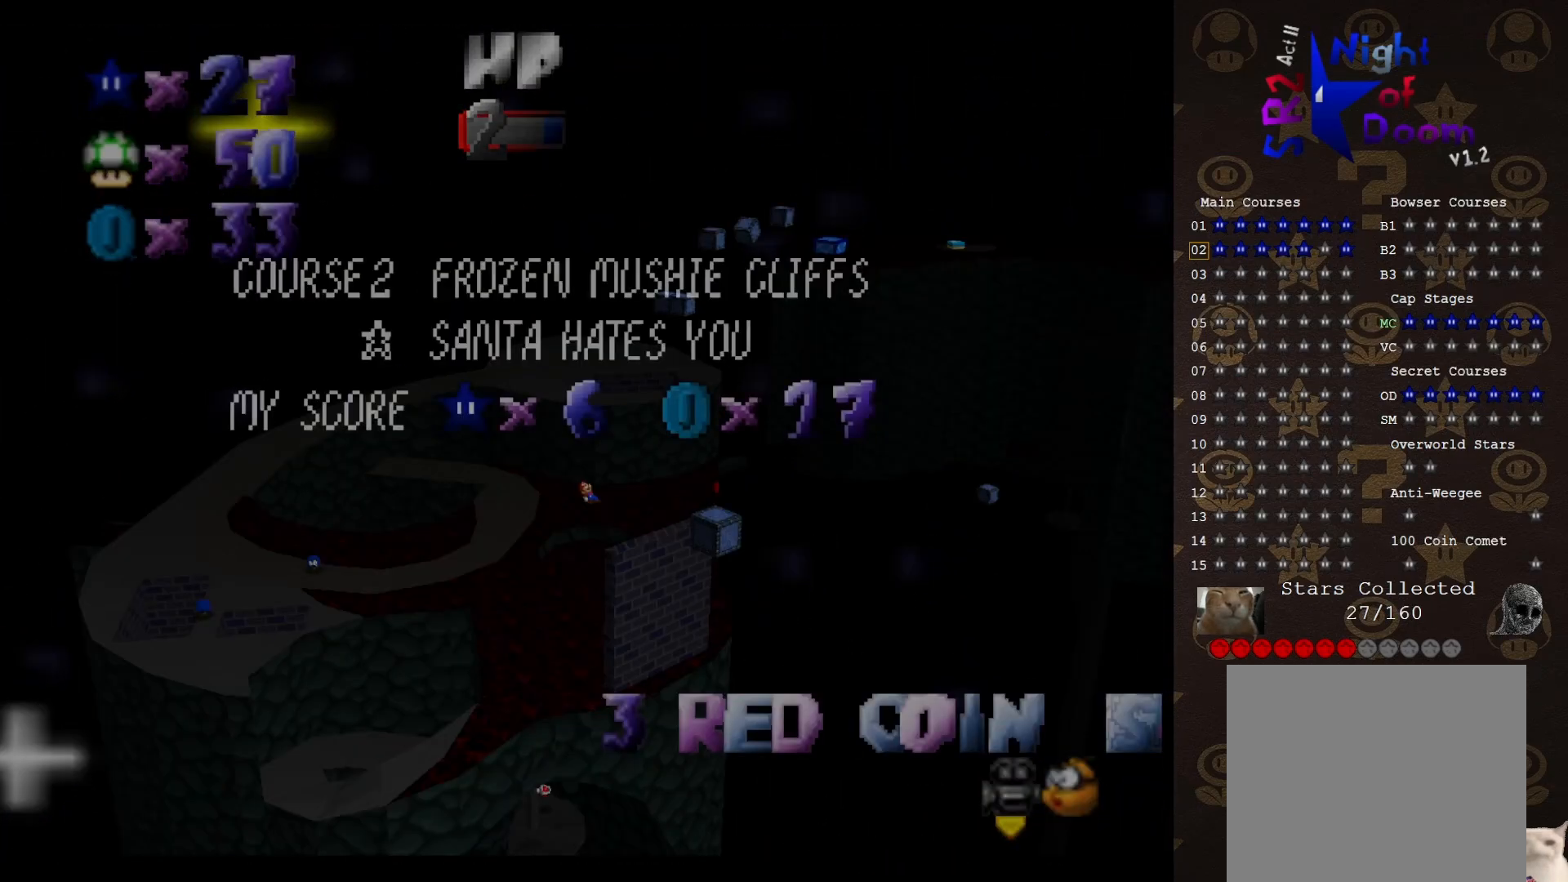
{"buttons": ["START"], "left_stick": "up-left", "events": [[33, "START", "down"], [133, "START", "up"], [200, "START", "down"], [283, "START", "up"], [450, "START", "down"]]}
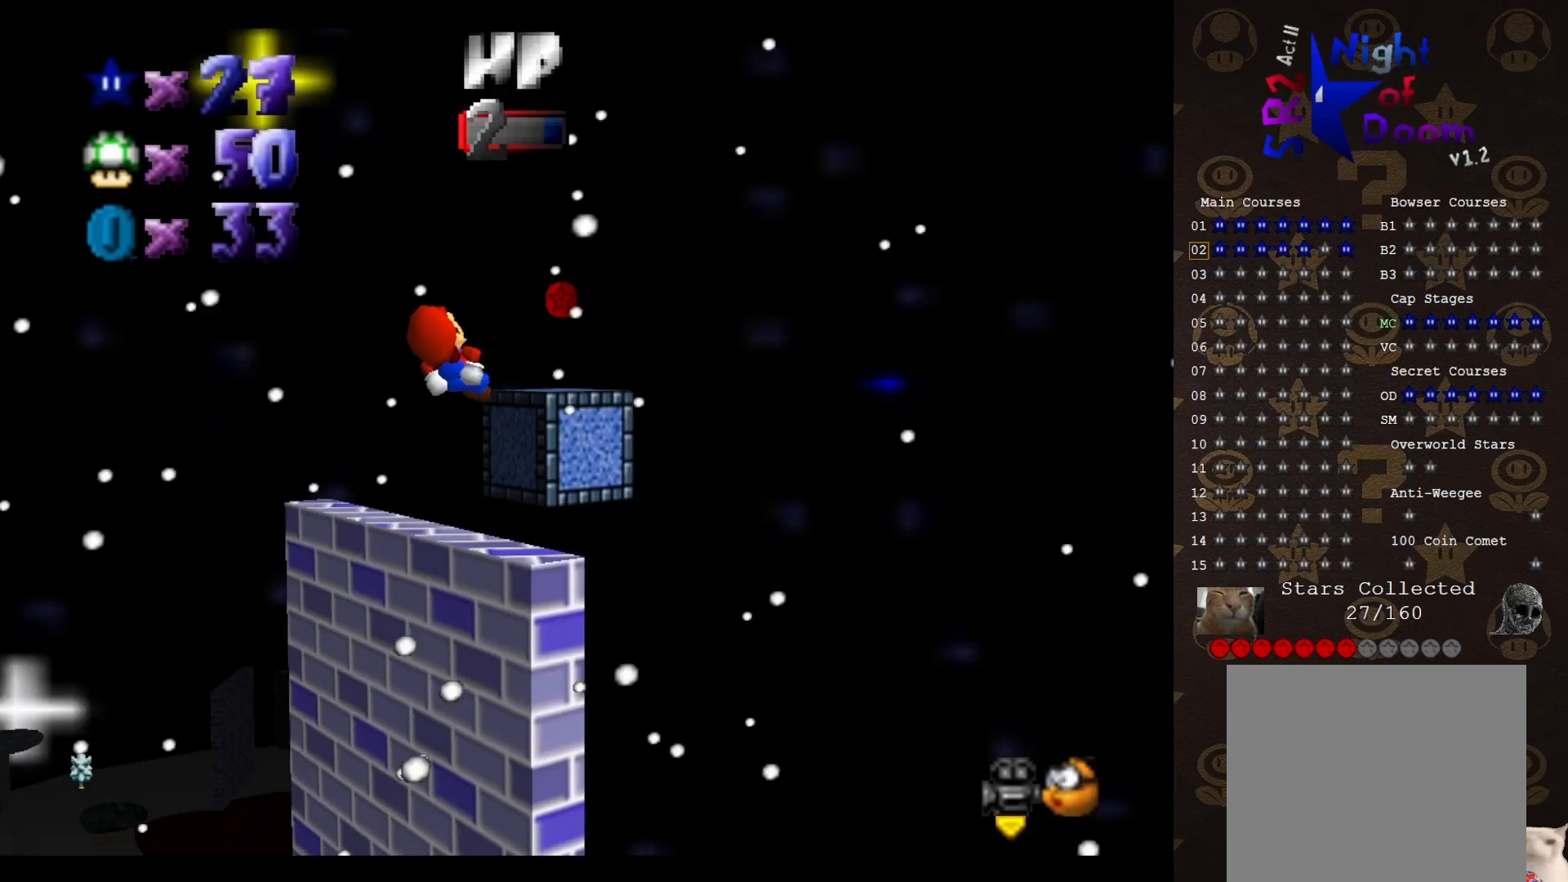
{"buttons": [], "left_stick": "up", "events": [[17, "START", "up"], [50, "left_stick", "up"], [117, "START", "down"], [183, "START", "up"], [417, "START", "down"], [483, "START", "up"]]}
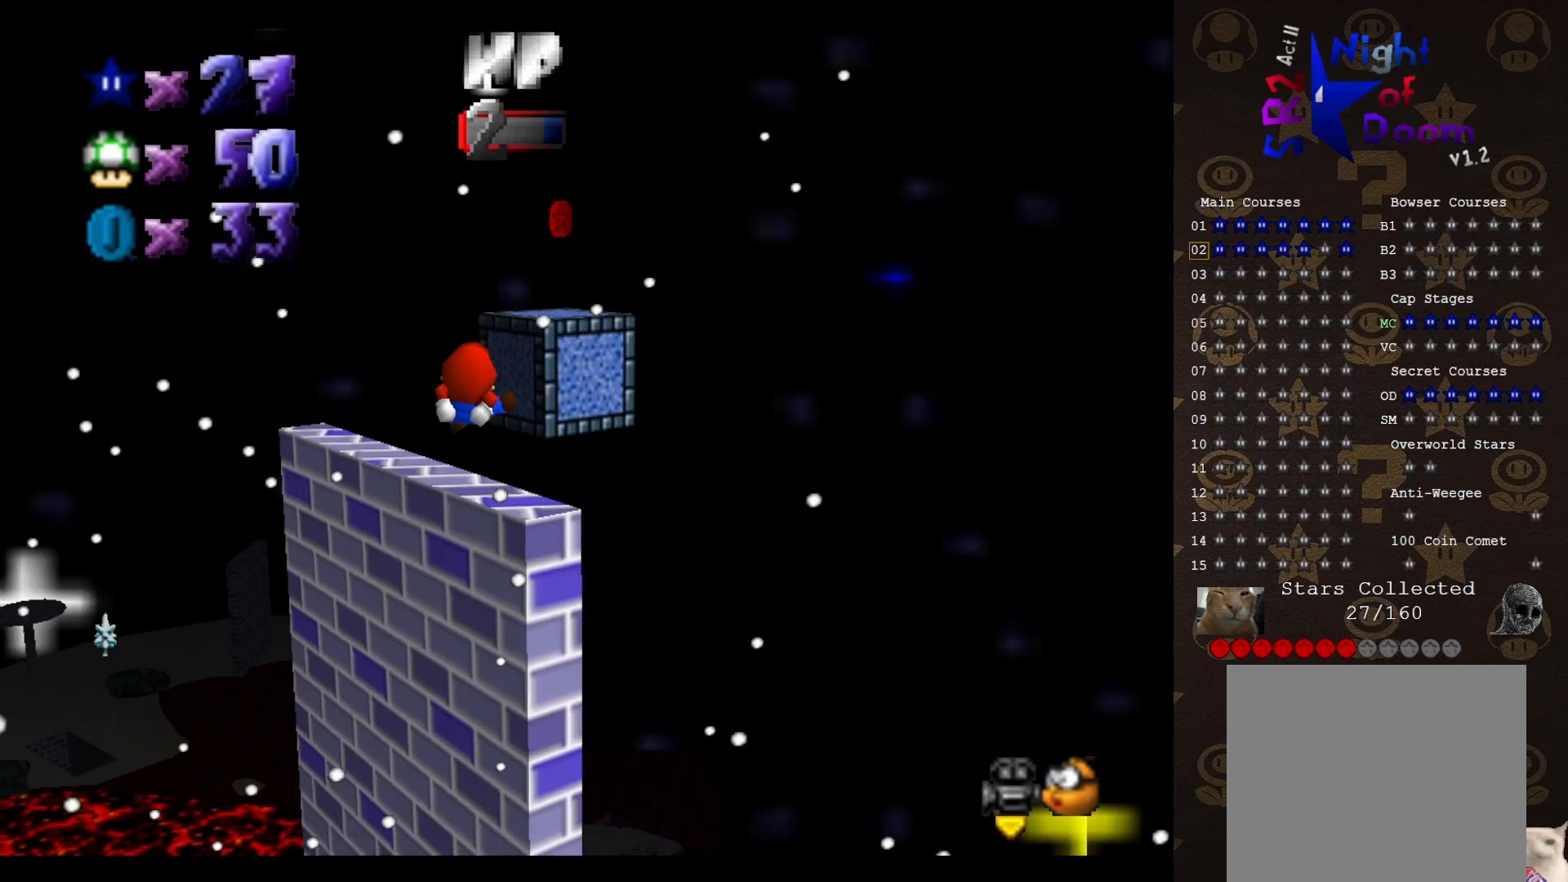
{"buttons": ["START"], "left_stick": "up", "events": [[50, "START", "down"], [150, "START", "up"], [500, "START", "down"]]}
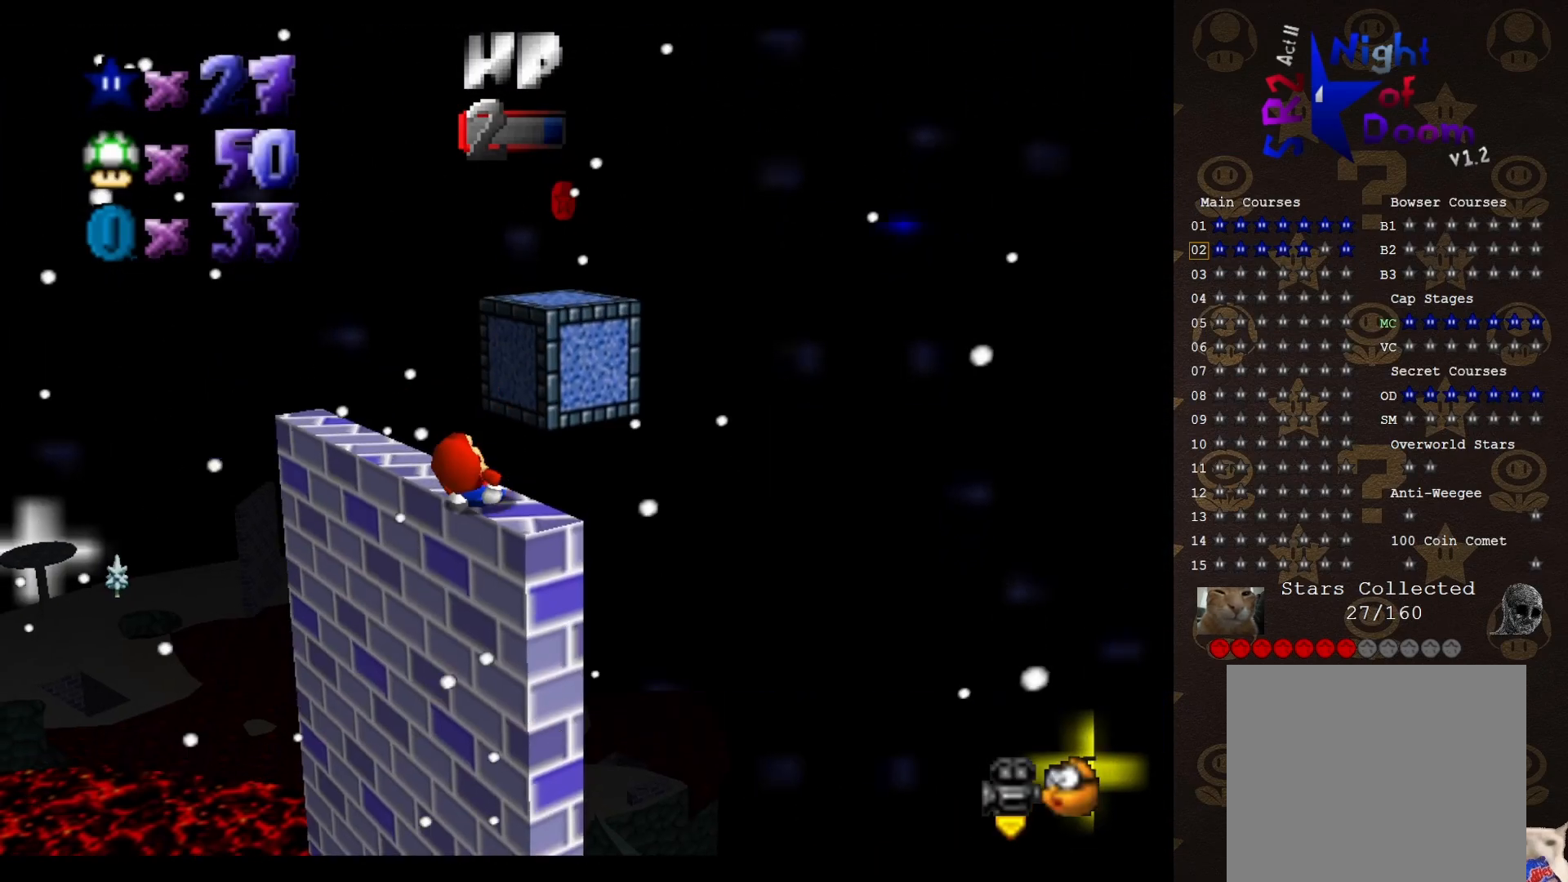
{"buttons": [], "left_stick": "up-left", "events": [[67, "START", "up"], [317, "left_stick", "up-left"], [417, "START", "down"], [500, "START", "up"]]}
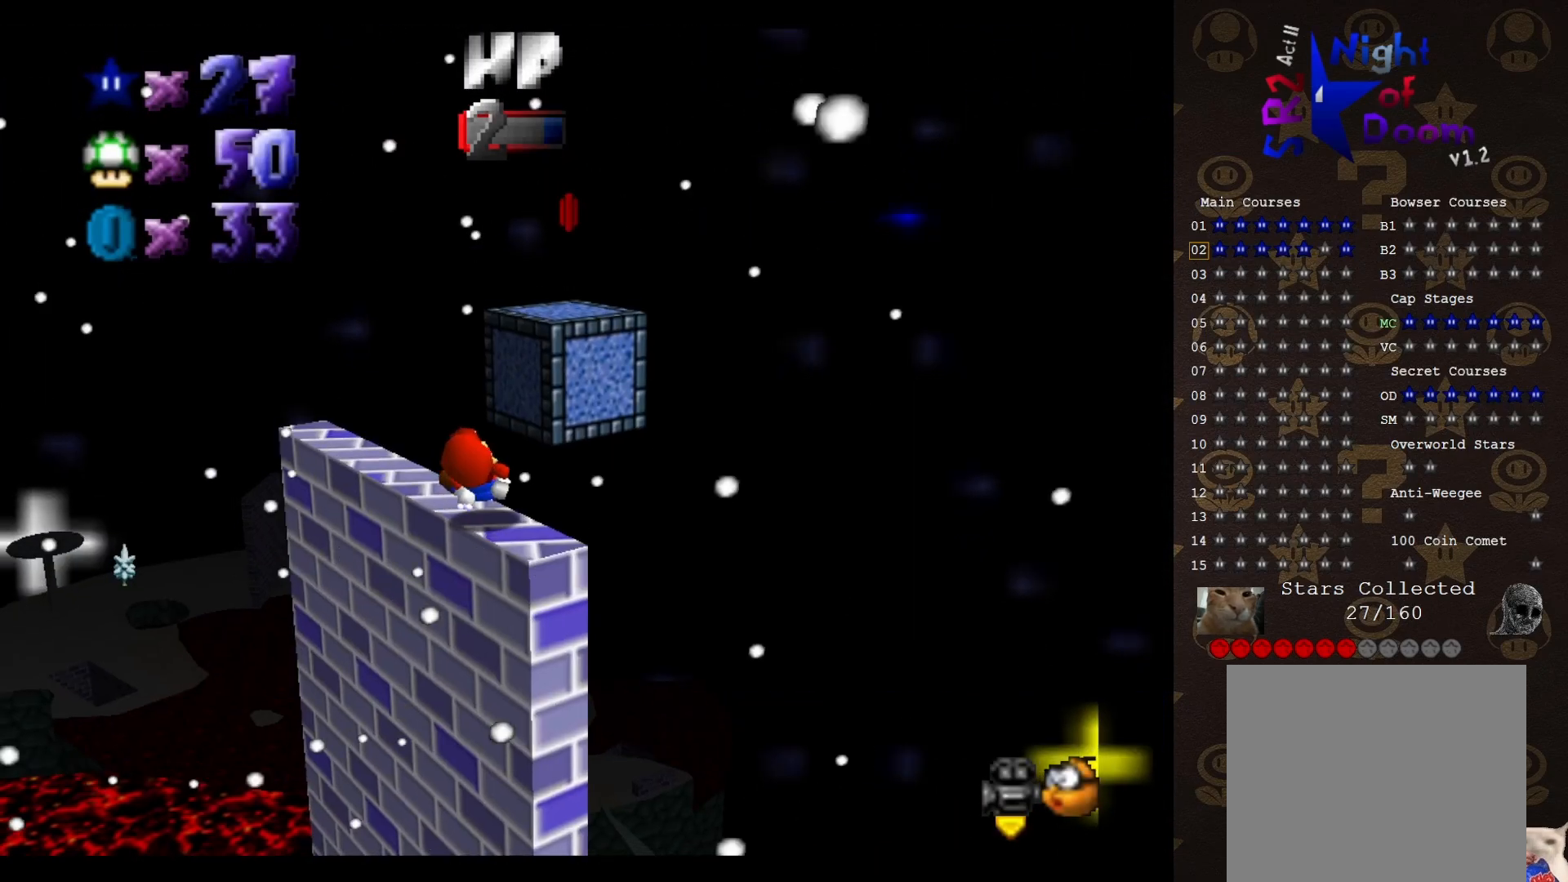
{"buttons": [], "left_stick": "left", "events": [[133, "START", "down"], [167, "START", "up"], [233, "left_stick", "center"], [350, "left_stick", "left"]]}
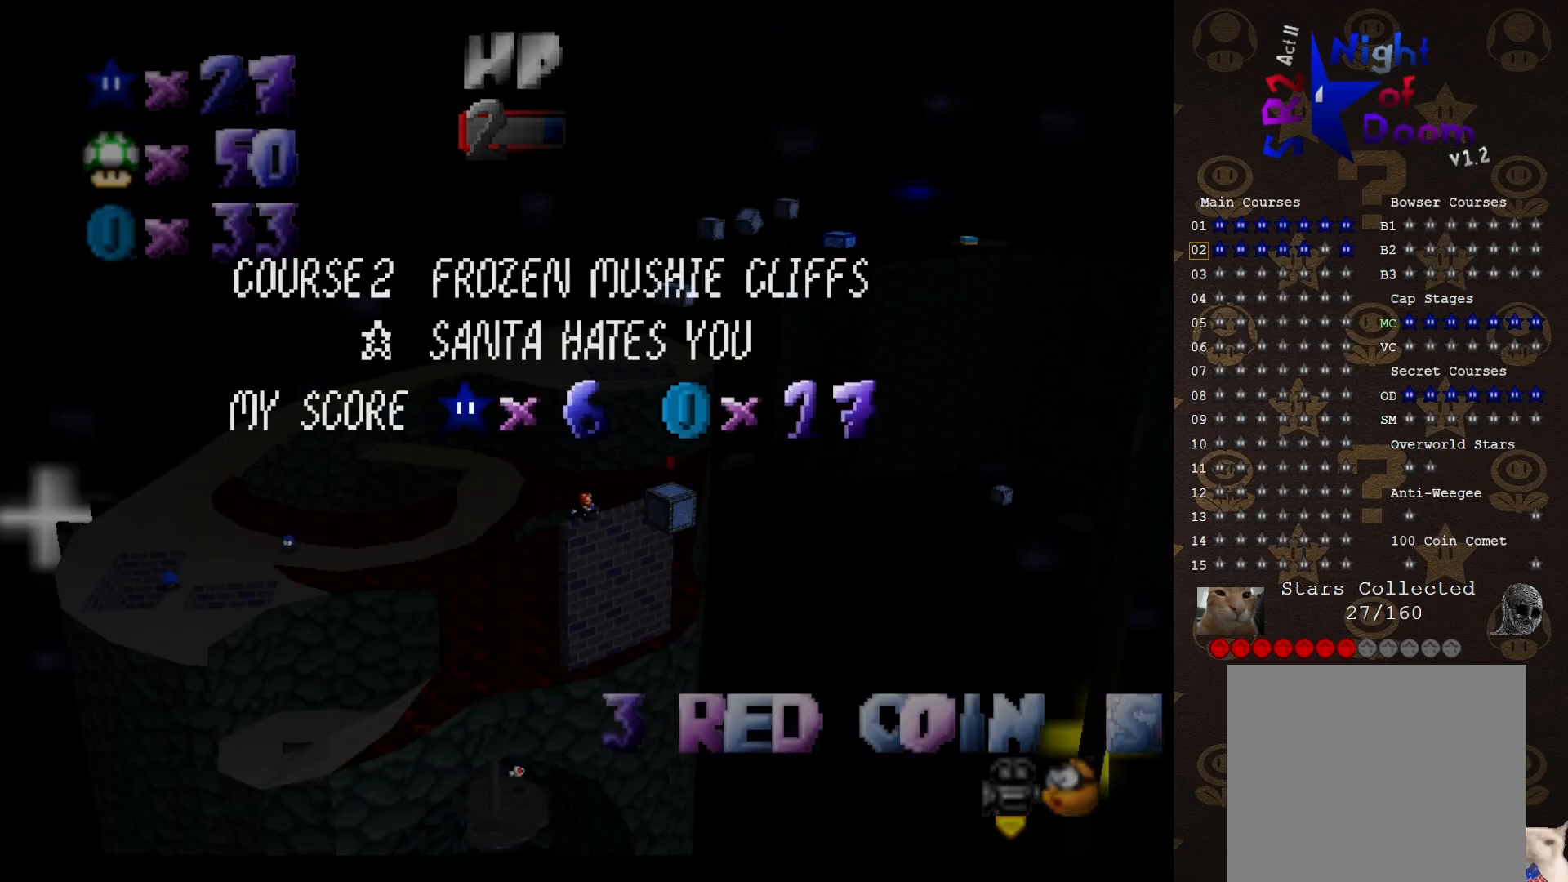
{"buttons": [], "left_stick": "center", "events": [[50, "START", "down"], [83, "START", "up"], [150, "START", "down"], [233, "START", "up"], [417, "left_stick", "center"]]}
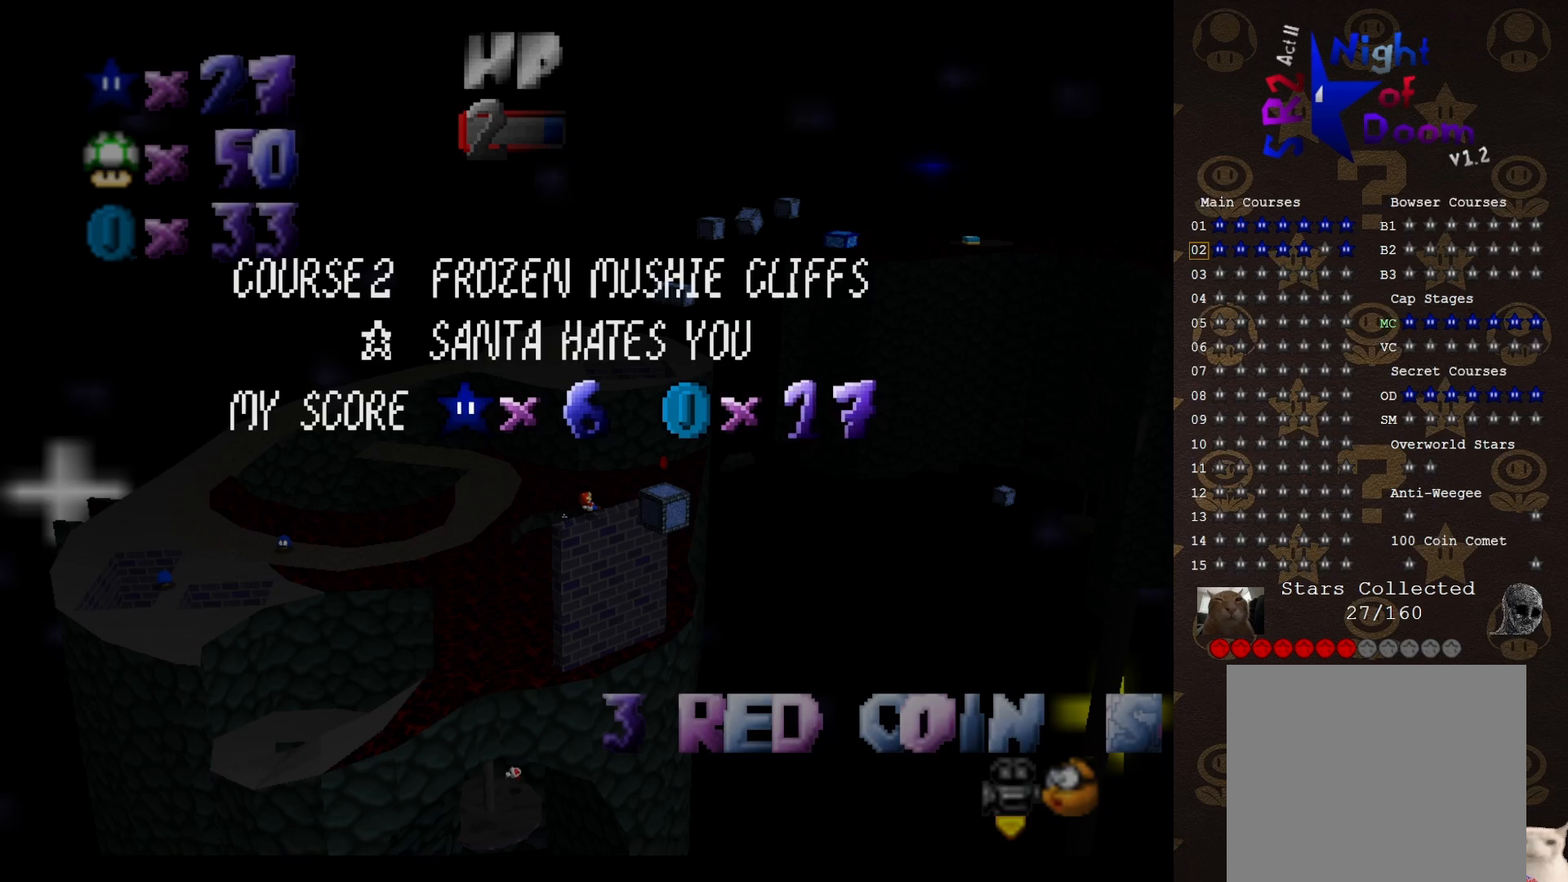
{"buttons": [], "left_stick": "center", "events": [[50, "START", "down"], [150, "START", "up"], [400, "C_RIGHT", "down"], [483, "C_RIGHT", "up"]]}
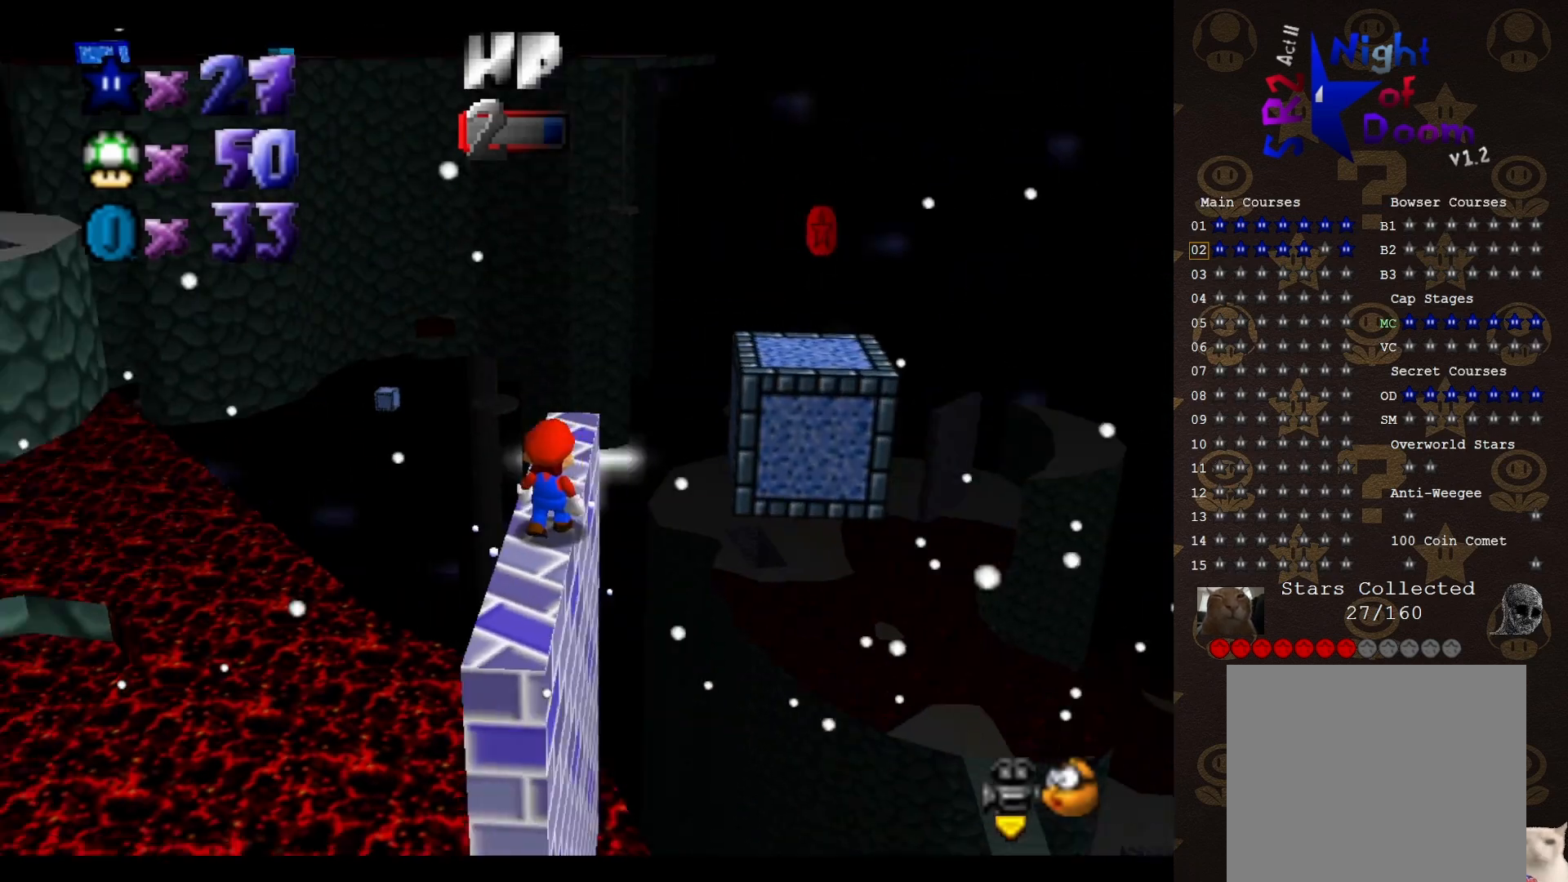
{"buttons": [], "left_stick": "center", "events": [[317, "C_LEFT", "down"], [350, "C_LEFT", "up"]]}
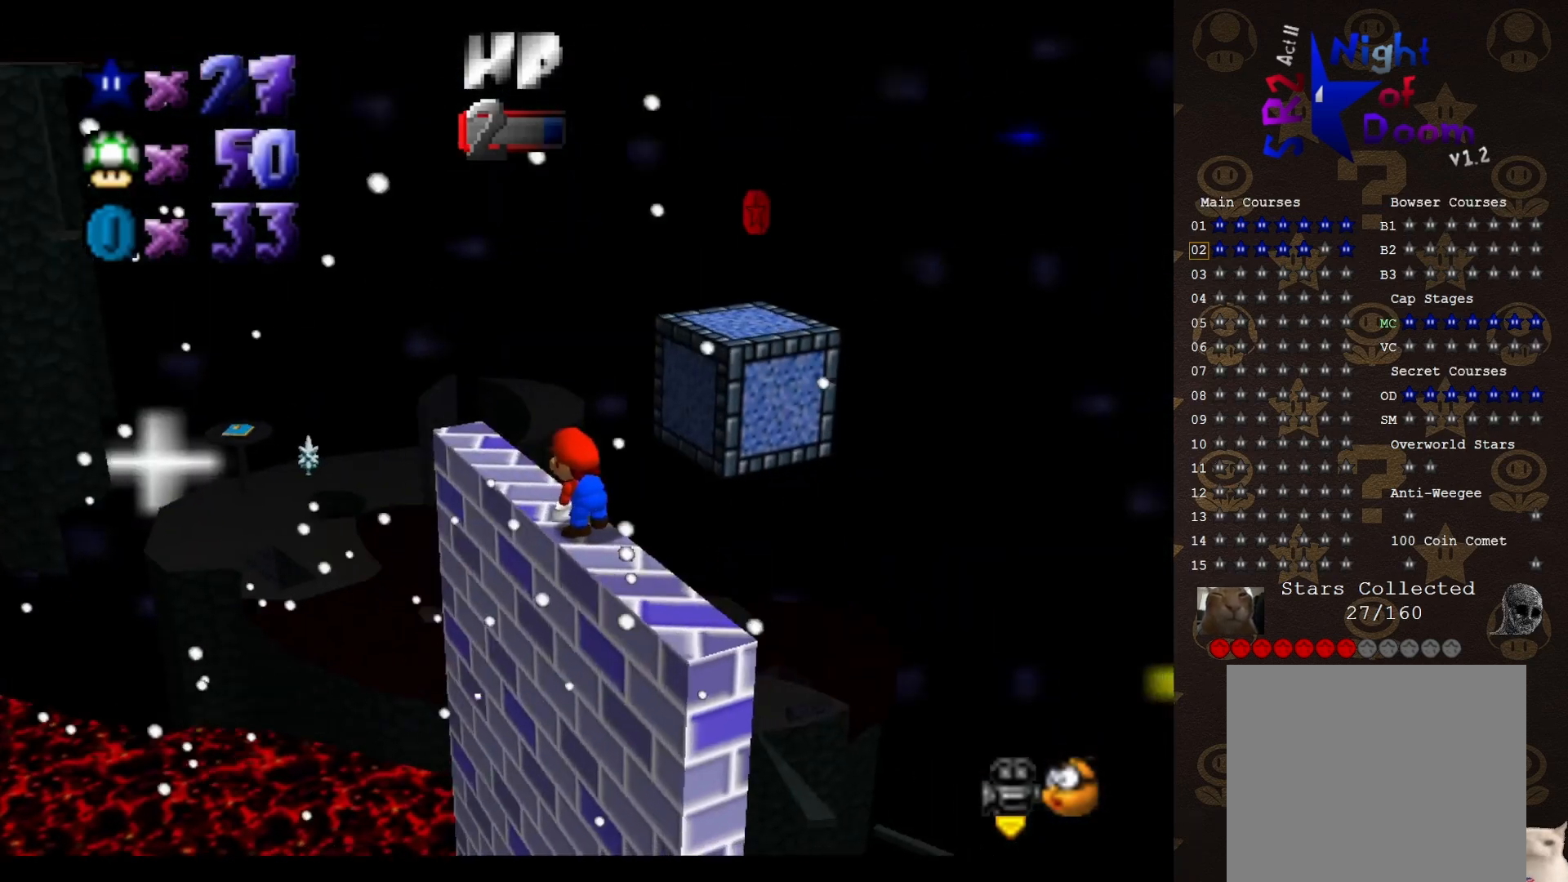
{"buttons": [], "left_stick": "center", "events": [[283, "A", "down"], [350, "A", "up"]]}
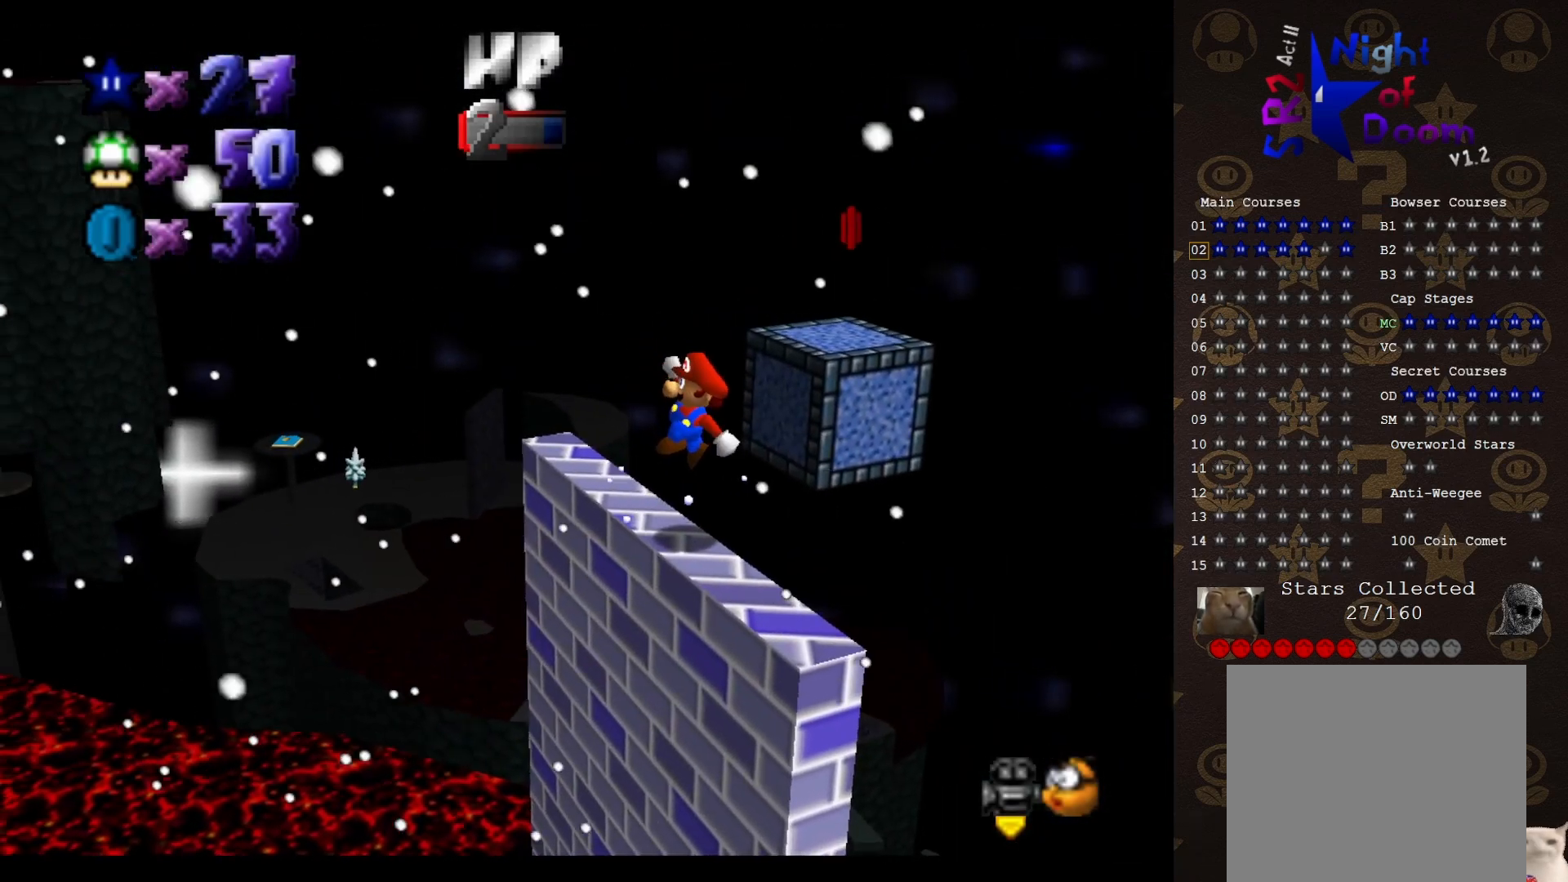
{"buttons": ["A"], "left_stick": "up-right", "events": [[200, "left_stick", "up-right"], [267, "A", "down"]]}
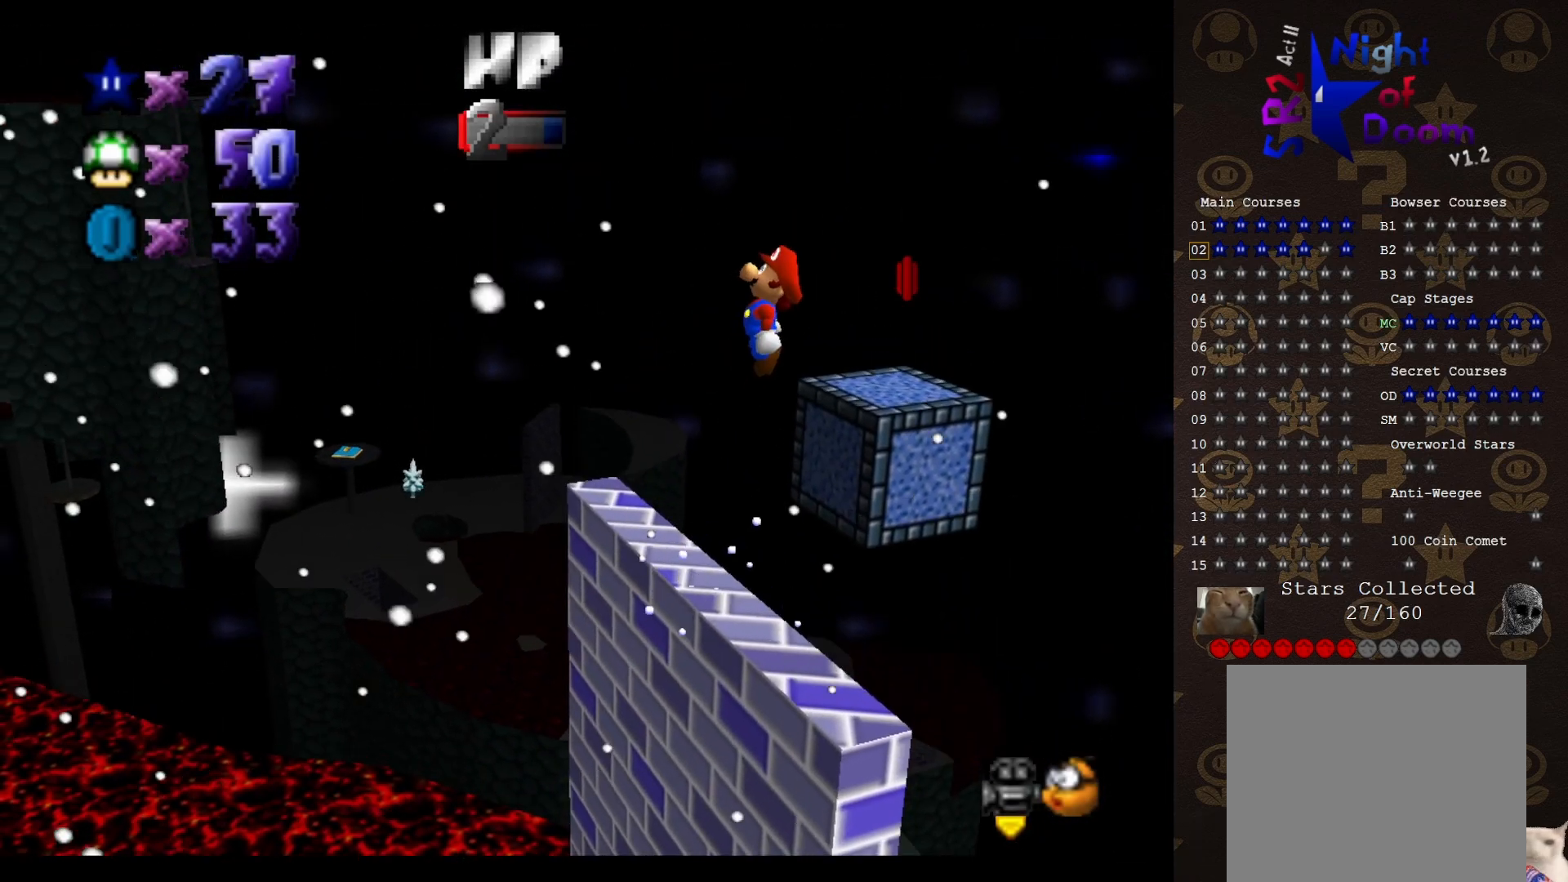
{"buttons": ["A"], "left_stick": "up", "events": [[233, "left_stick", "up"], [417, "B", "down"], [483, "B", "up"]]}
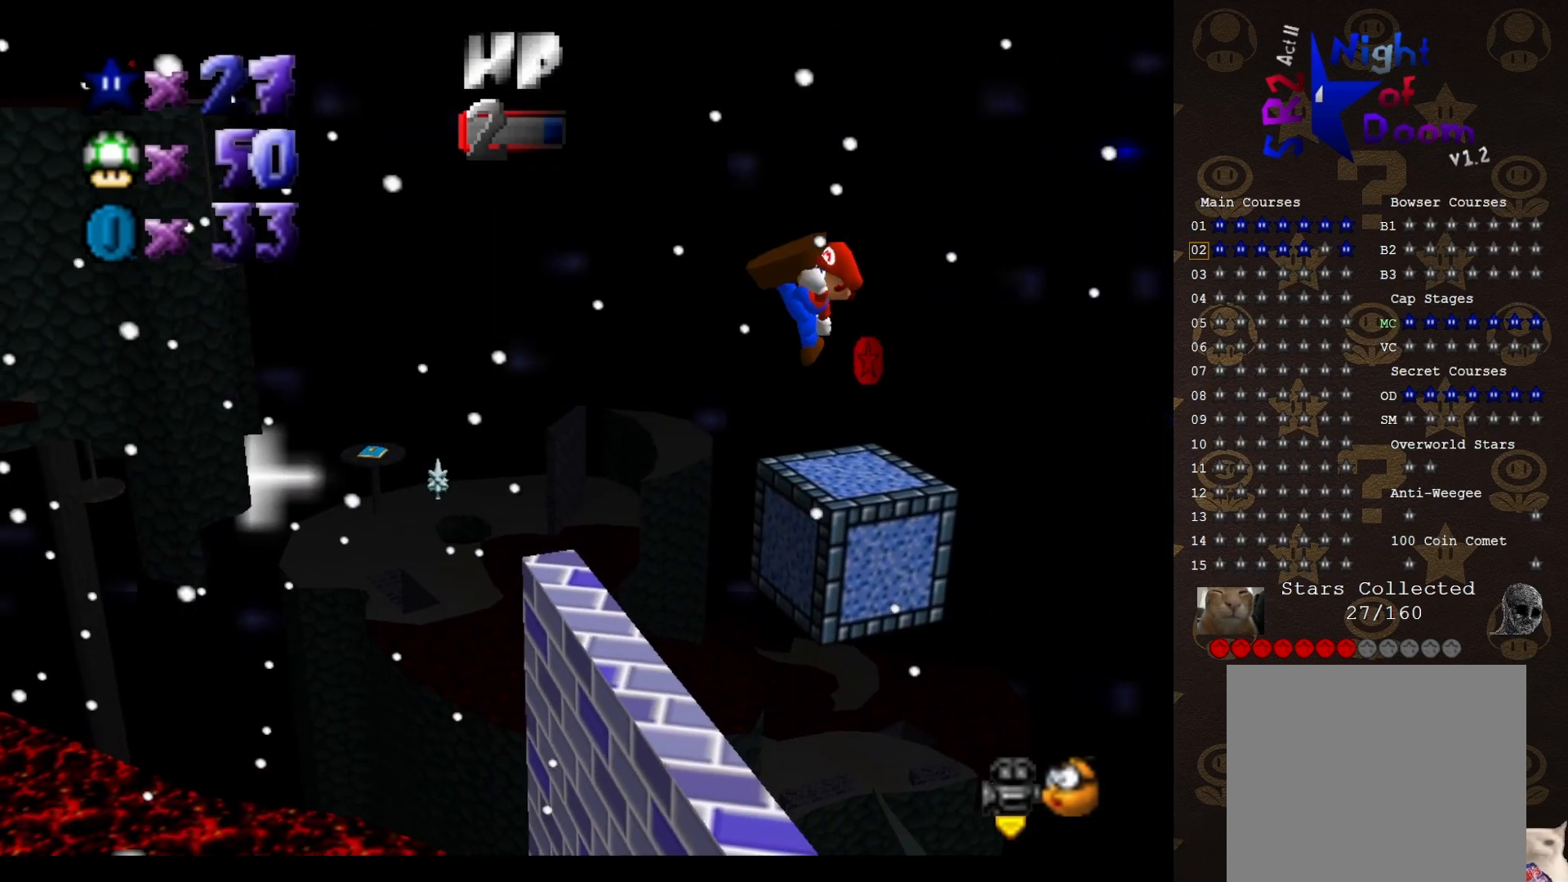
{"buttons": [], "left_stick": "up", "events": [[17, "A", "up"], [83, "C_RIGHT", "down"], [150, "C_RIGHT", "up"], [150, "left_stick", "up-right"], [283, "START", "down"], [283, "left_stick", "up"], [367, "START", "up"]]}
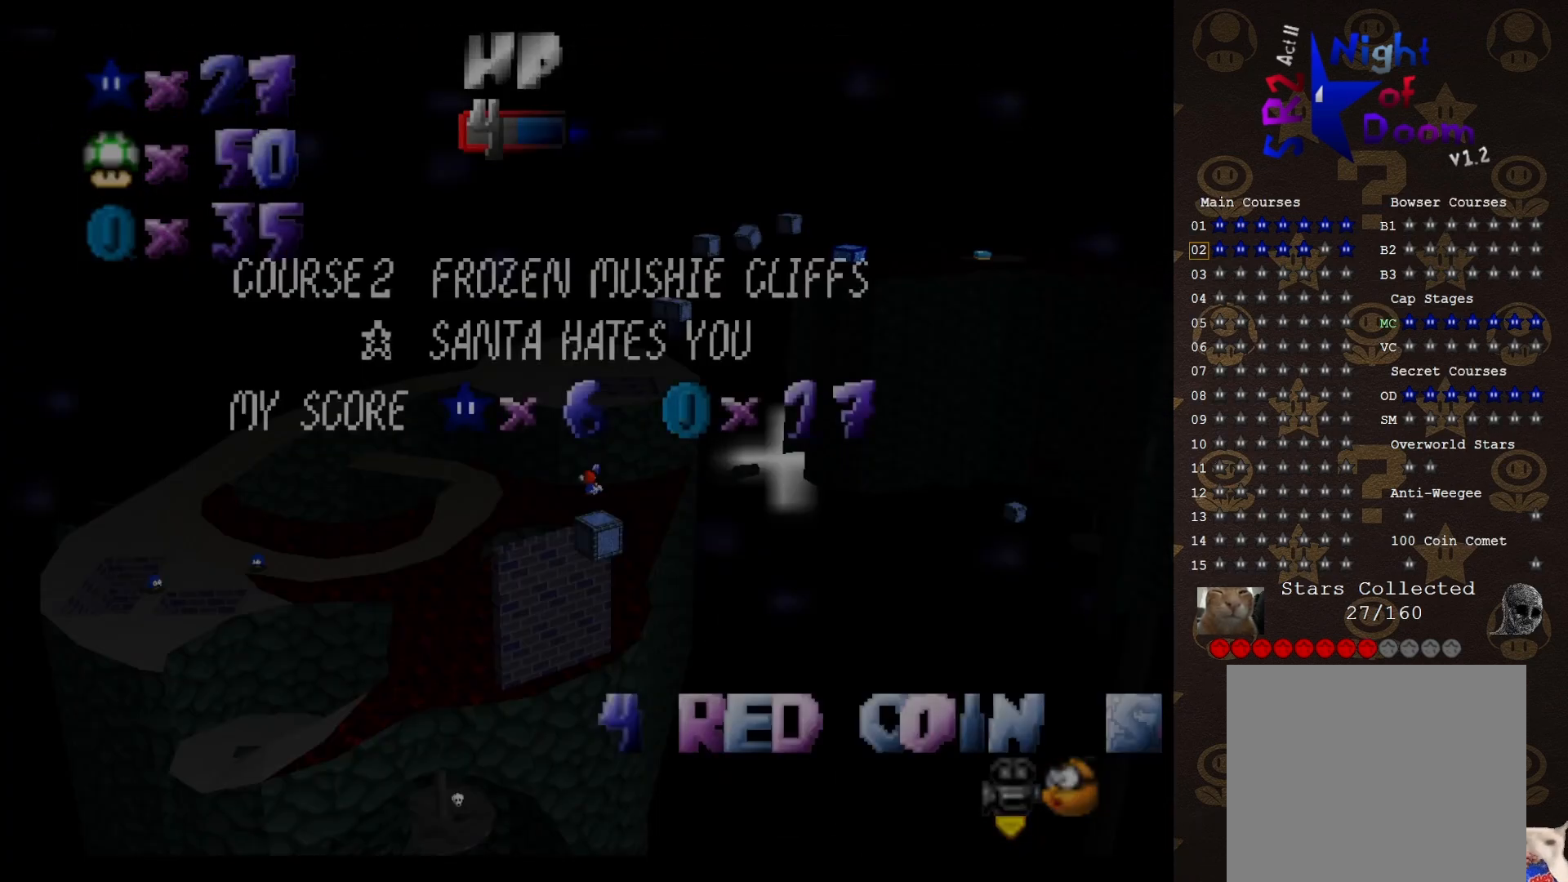
{"buttons": ["START"], "left_stick": "center", "events": [[17, "START", "down"], [17, "left_stick", "up-left"], [83, "START", "up"], [150, "START", "down"], [217, "START", "up"], [483, "START", "down"], [483, "left_stick", "center"]]}
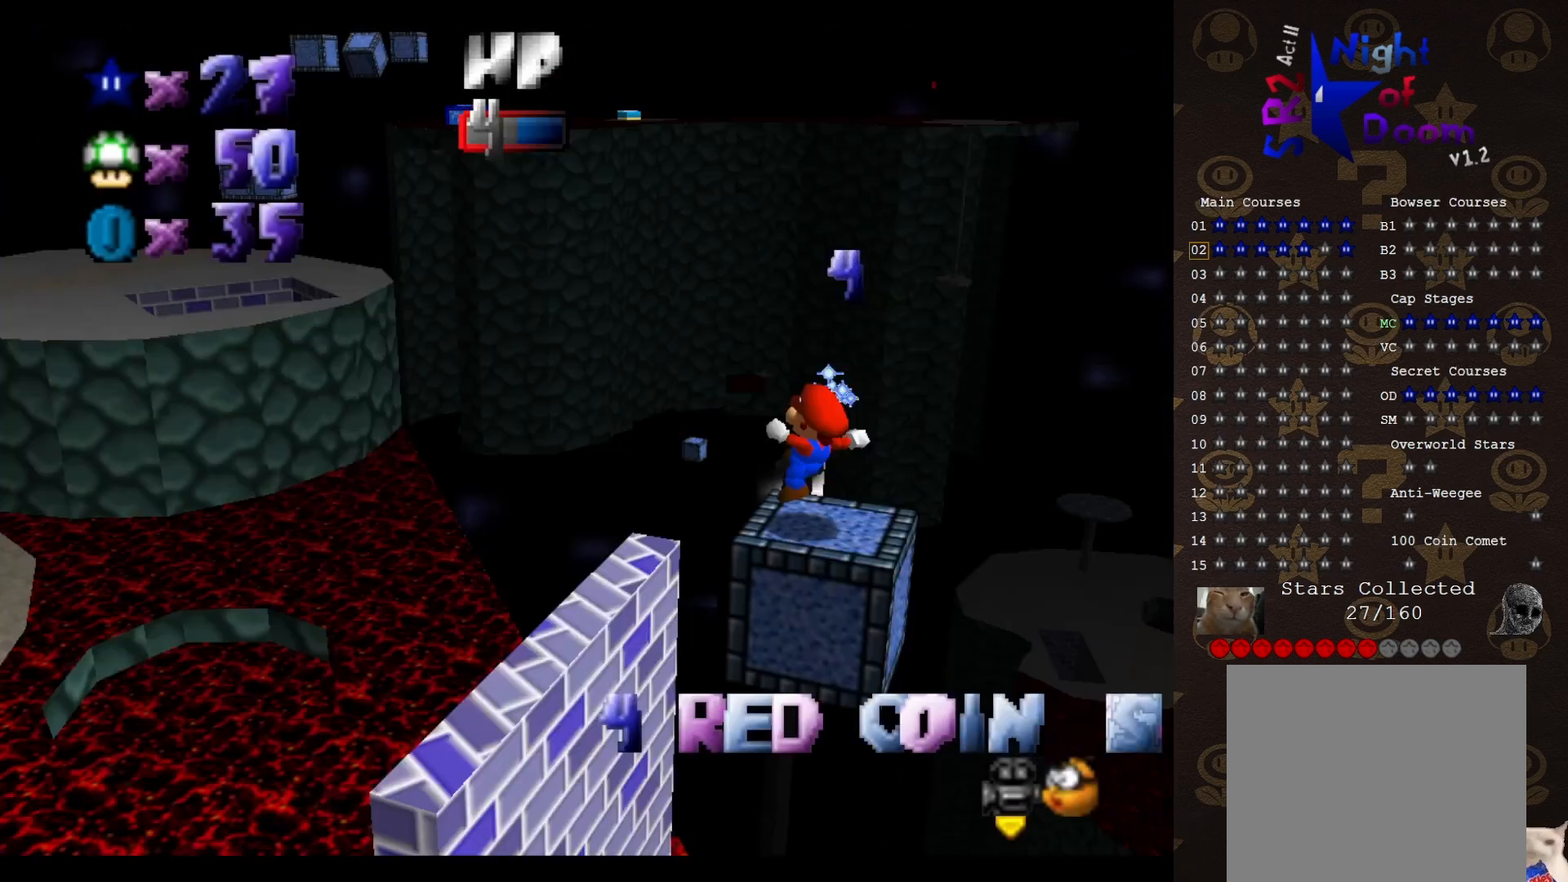
{"buttons": [], "left_stick": "up-left", "events": [[83, "START", "up"], [383, "left_stick", "up-left"]]}
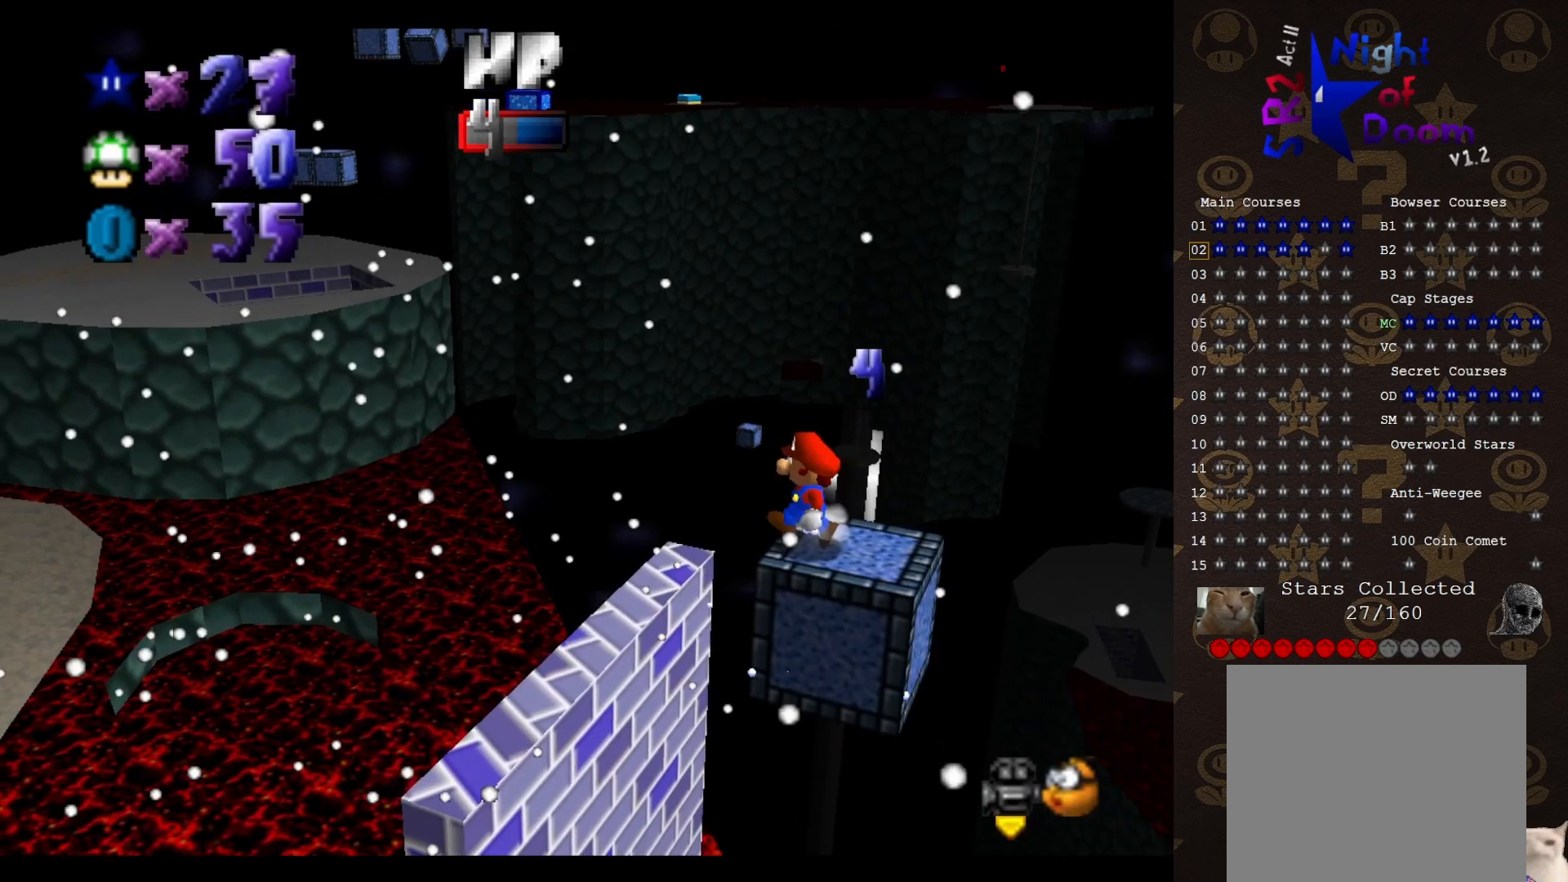
{"buttons": [], "left_stick": "left", "events": [[67, "A", "down"], [100, "A", "up"], [217, "left_stick", "center"], [283, "left_stick", "left"]]}
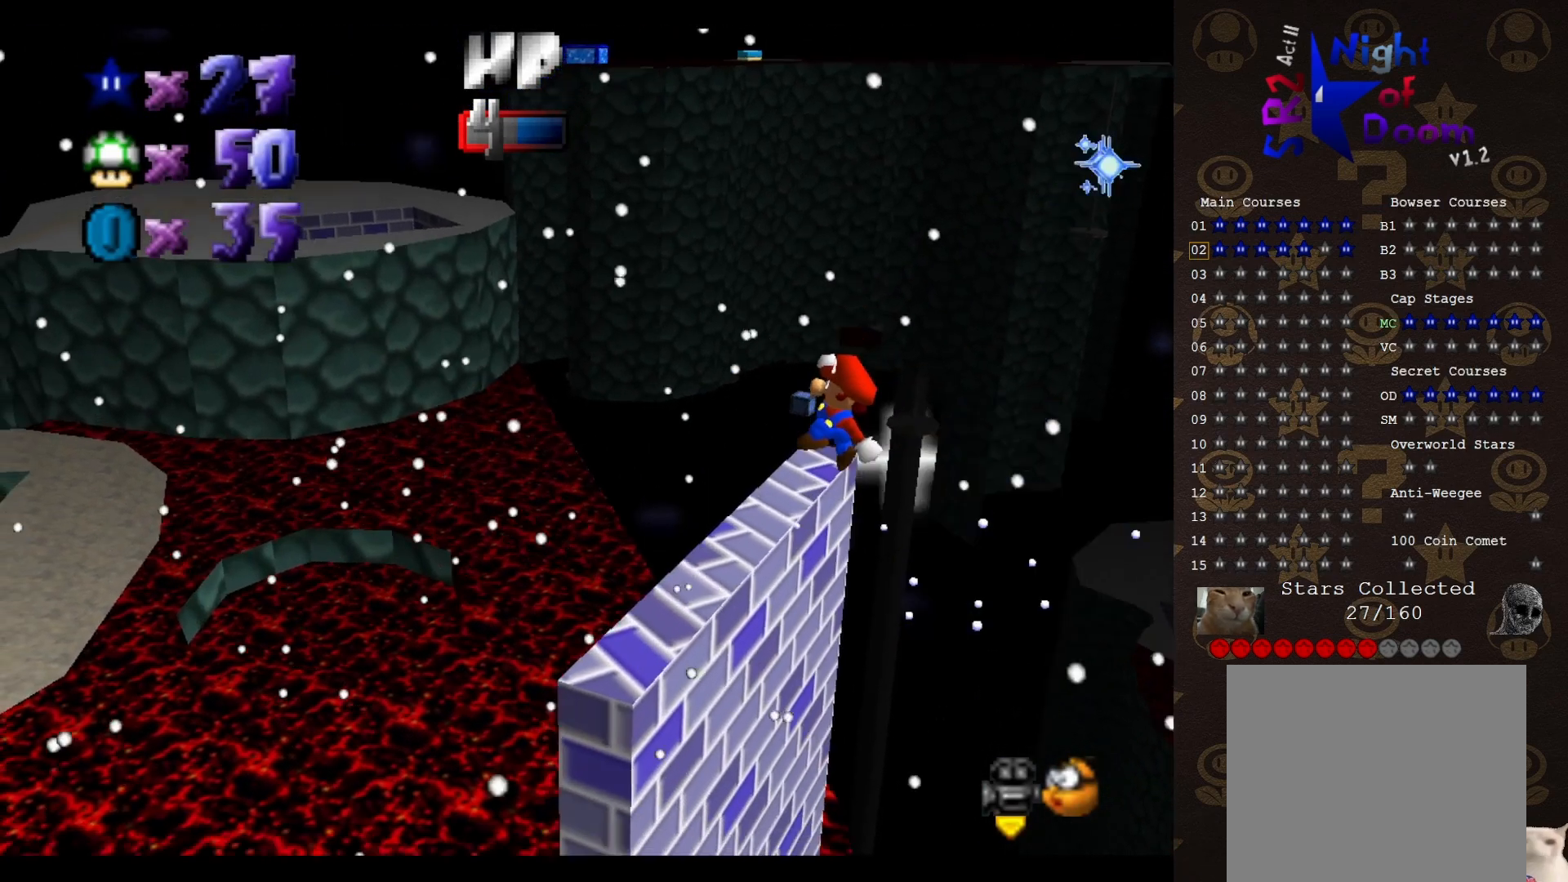
{"buttons": [], "left_stick": "center", "events": [[33, "left_stick", "center"], [133, "START", "down"], [133, "left_stick", "up-left"], [250, "START", "up"], [417, "left_stick", "center"]]}
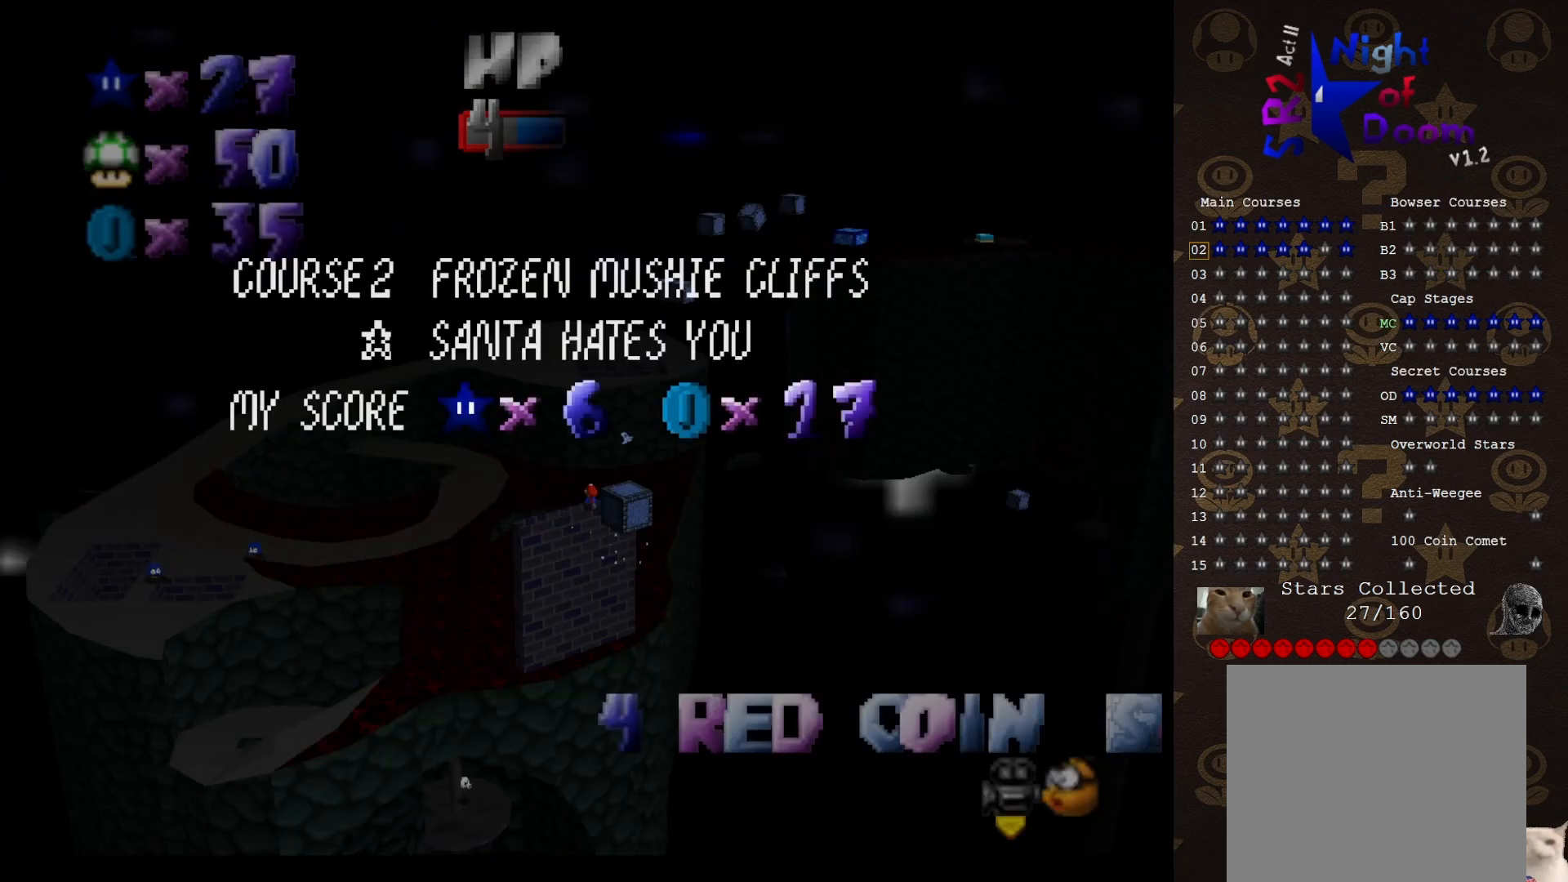
{"buttons": ["START"], "left_stick": "center", "events": [[450, "START", "down"]]}
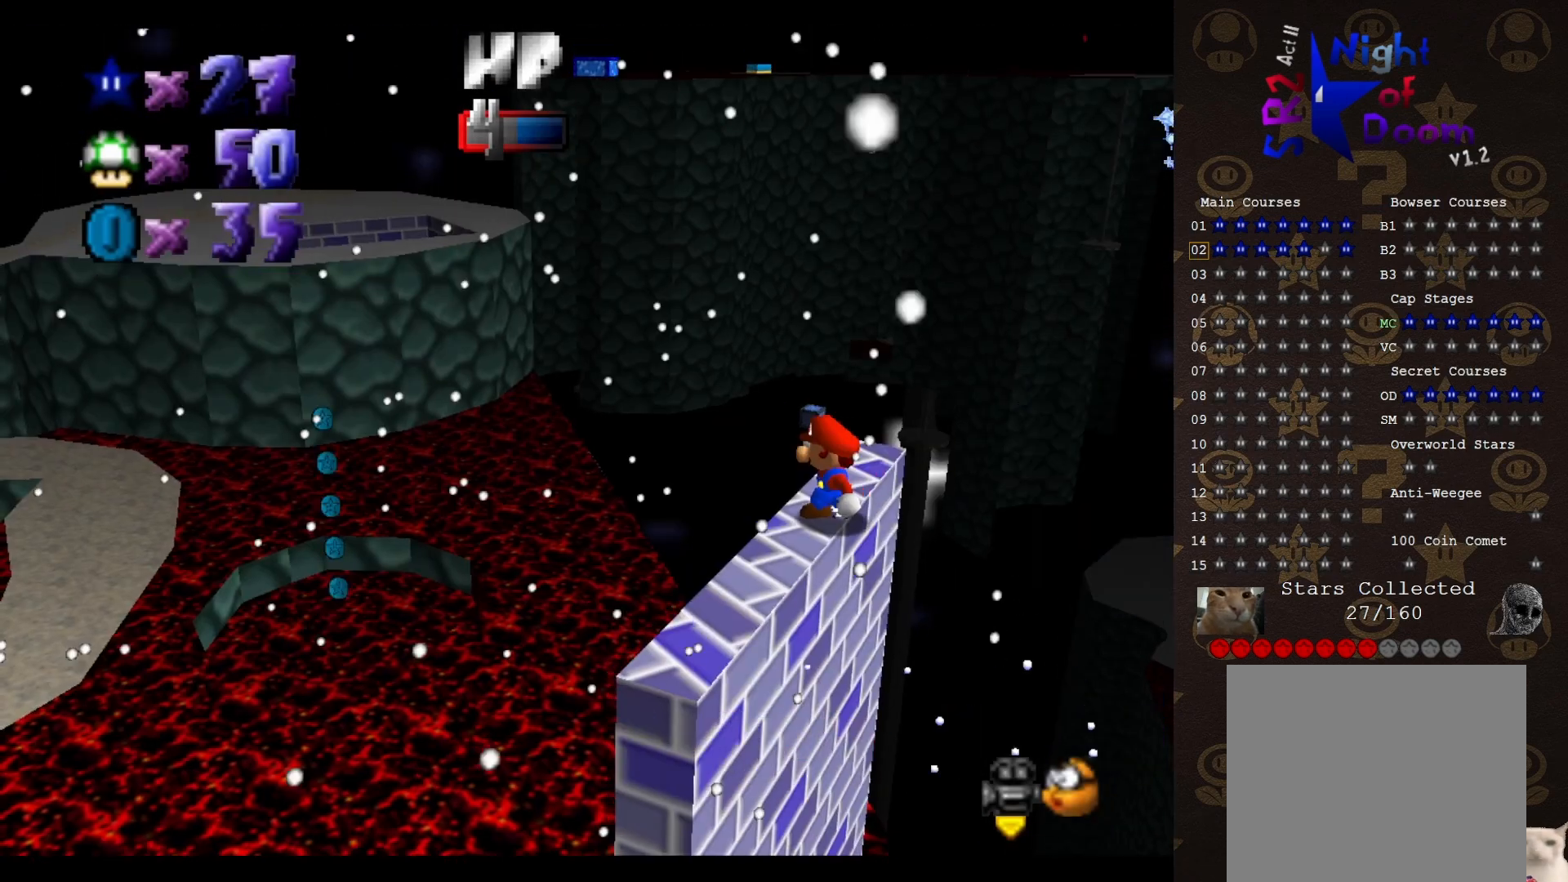
{"buttons": [], "left_stick": "center", "events": [[50, "START", "up"], [367, "A", "down"], [500, "A", "up"]]}
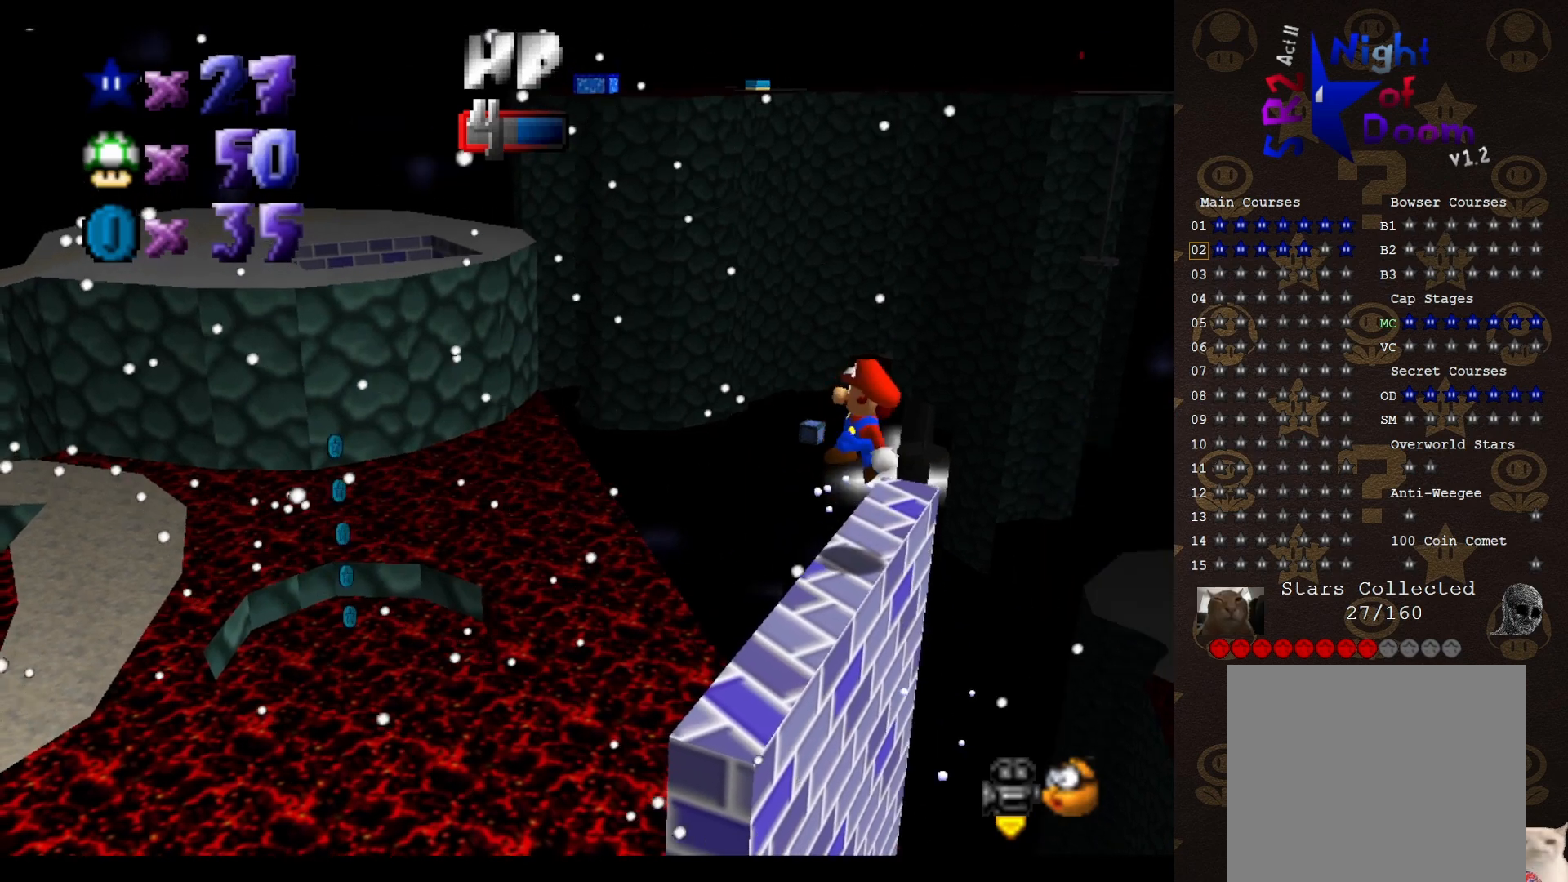
{"buttons": [], "left_stick": "center", "events": [[67, "left_stick", "down-right"], [217, "left_stick", "center"], [250, "C_RIGHT", "down"], [317, "C_RIGHT", "up"]]}